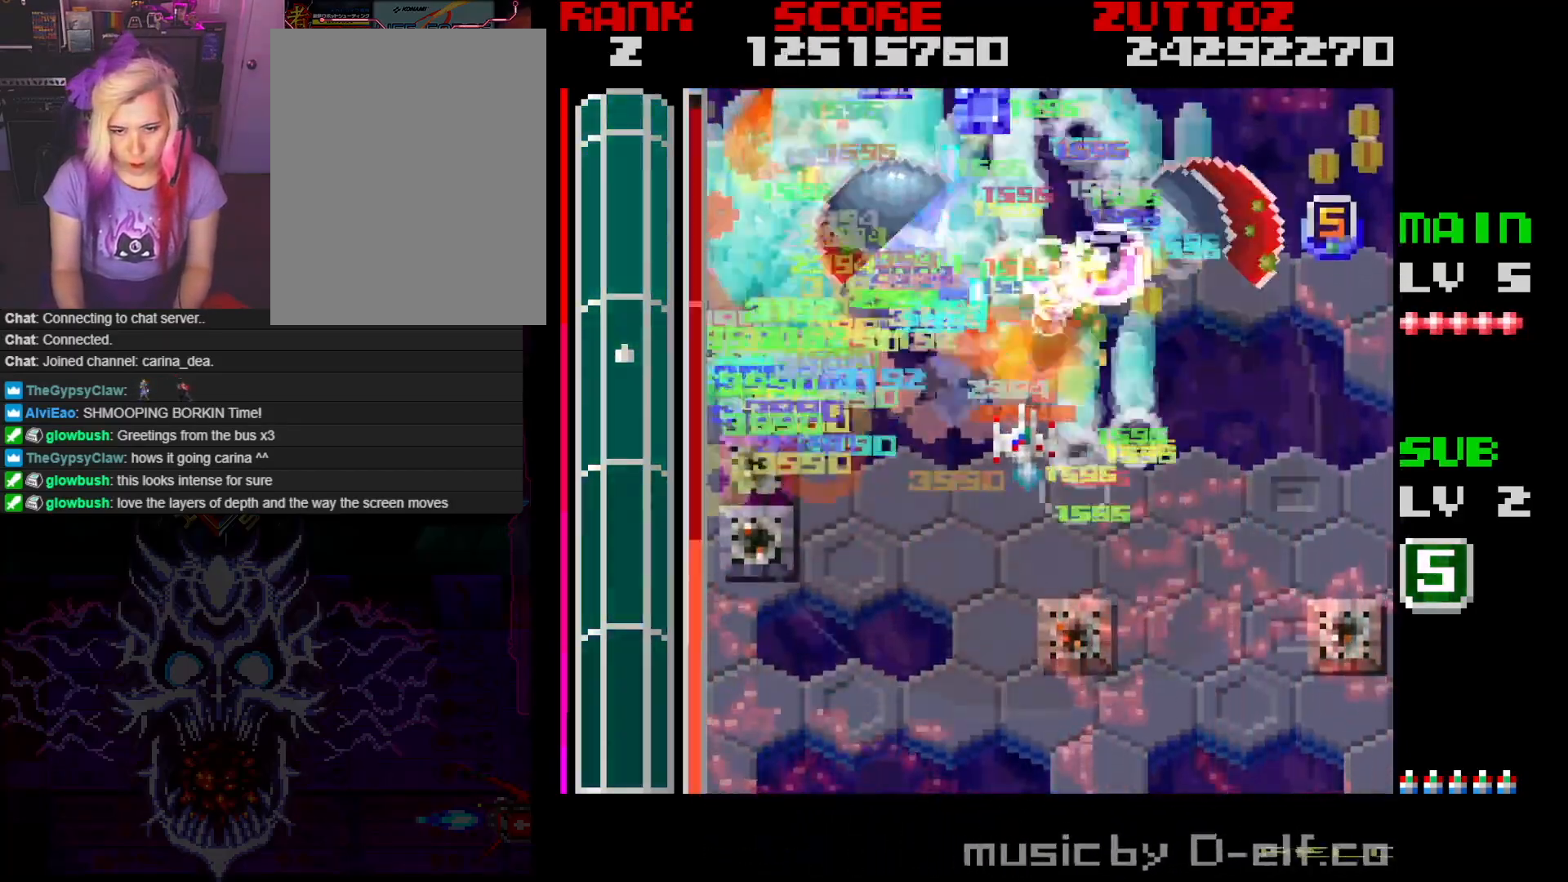
Gameplay with a controller; each line is a JSON object with the inputs held at the frame after it. "events" lists button and stick changes between this image and that frame as [ms after this image, input, new state], when the widget could be followed in between. Not read: L3 R3.
{"buttons": ["A", "DPAD_DOWN", "DPAD_LEFT"], "events": [[250, "DPAD_DOWN", "down"], [333, "DPAD_RIGHT", "up"], [400, "DPAD_LEFT", "down"]]}
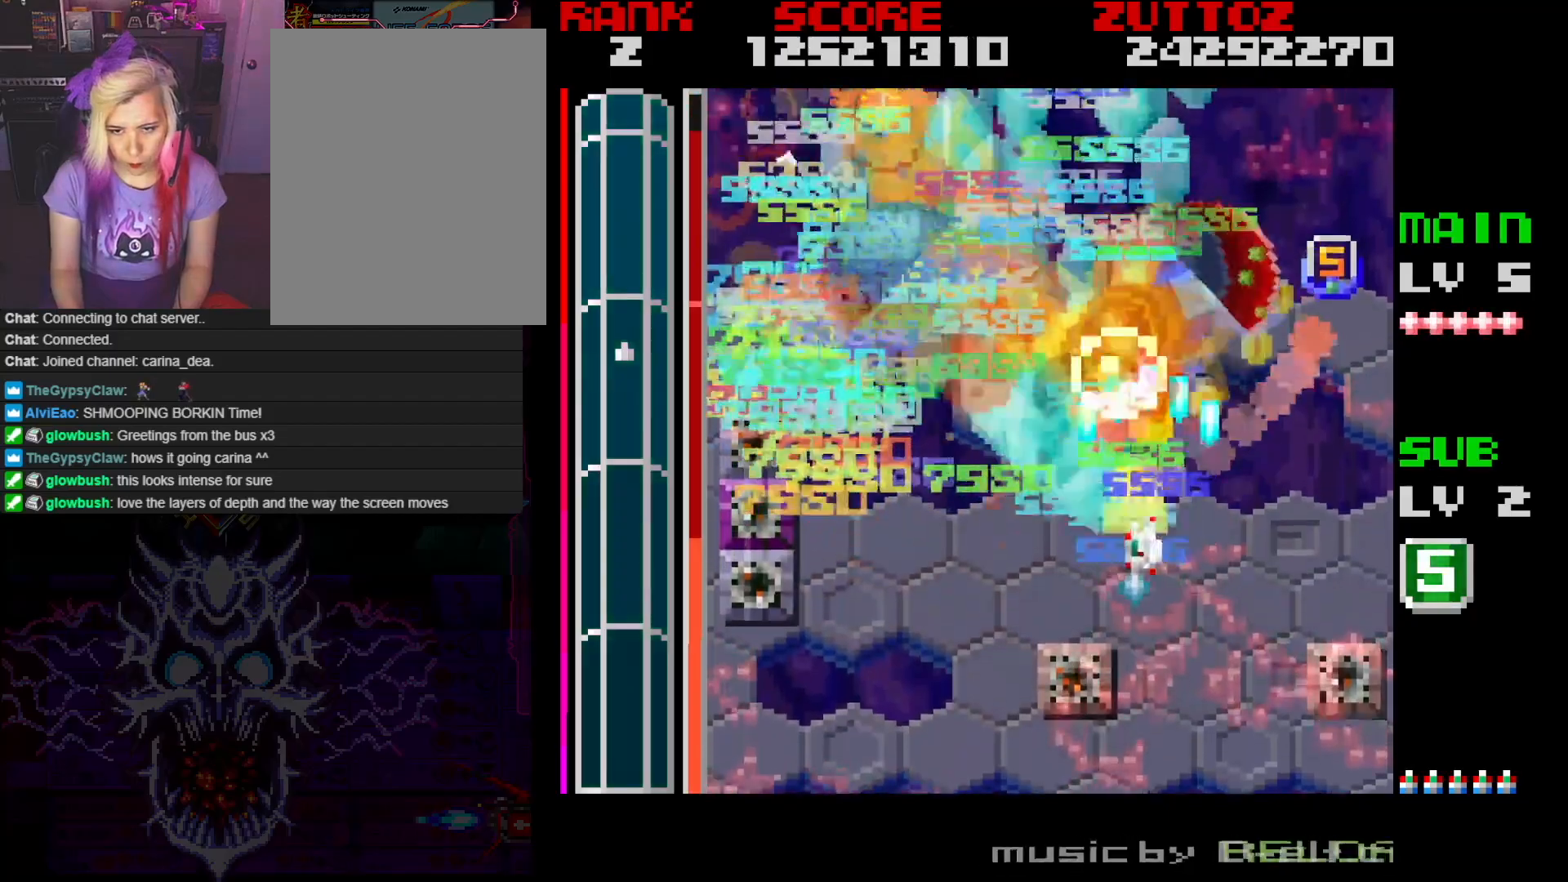
{"buttons": ["A", "DPAD_UP", "DPAD_RIGHT"], "events": [[117, "DPAD_LEFT", "up"], [217, "DPAD_RIGHT", "down"], [267, "DPAD_DOWN", "up"], [300, "DPAD_UP", "down"]]}
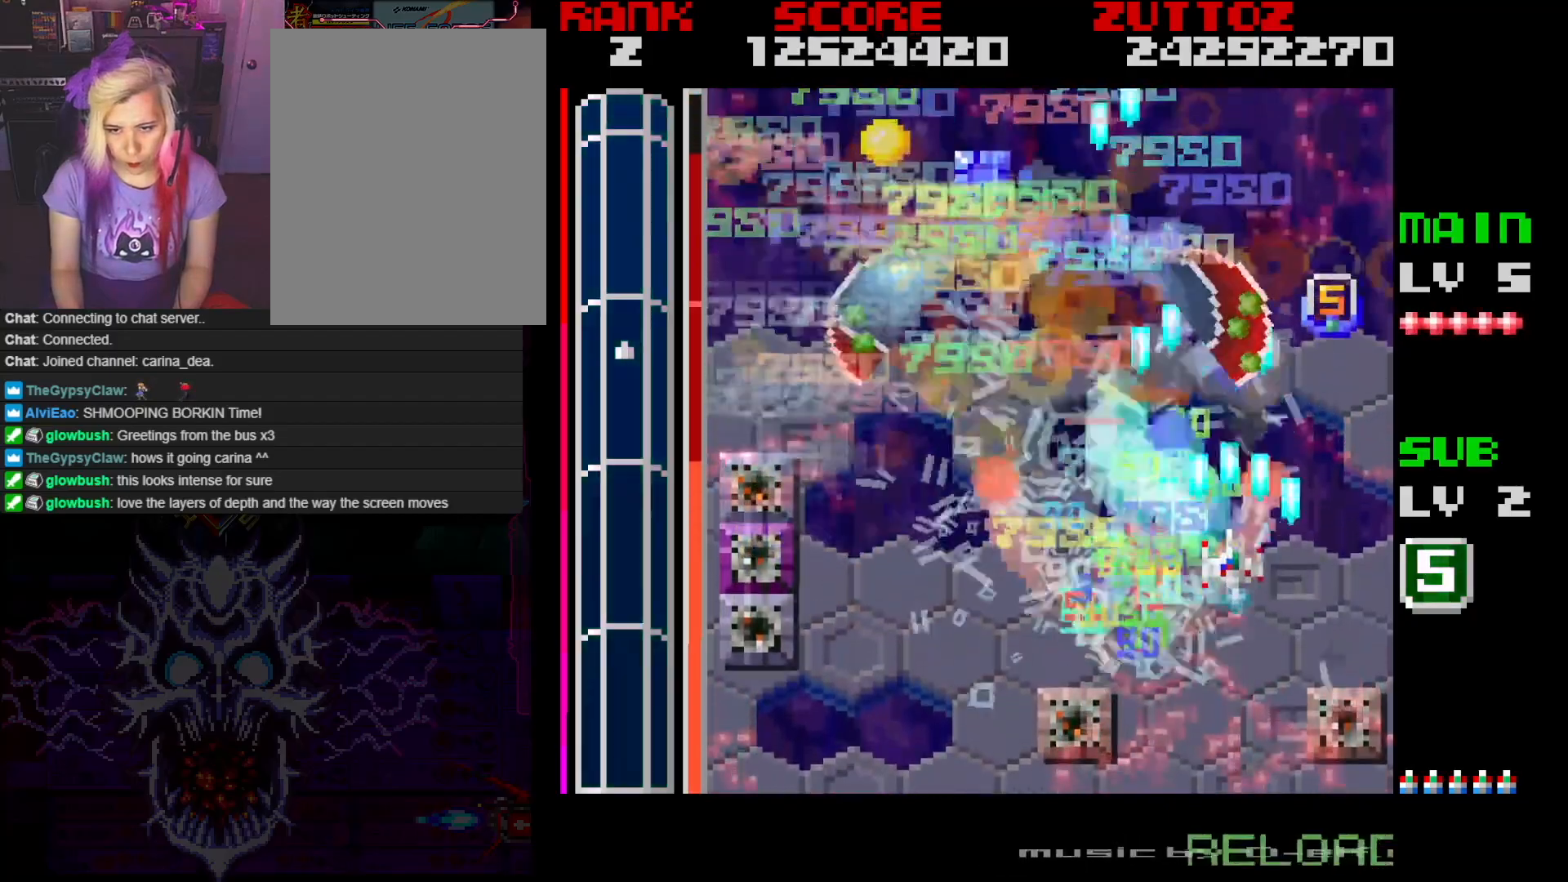
{"buttons": ["A", "DPAD_UP"], "events": [[283, "DPAD_RIGHT", "up"], [300, "DPAD_UP", "up"], [450, "DPAD_UP", "down"]]}
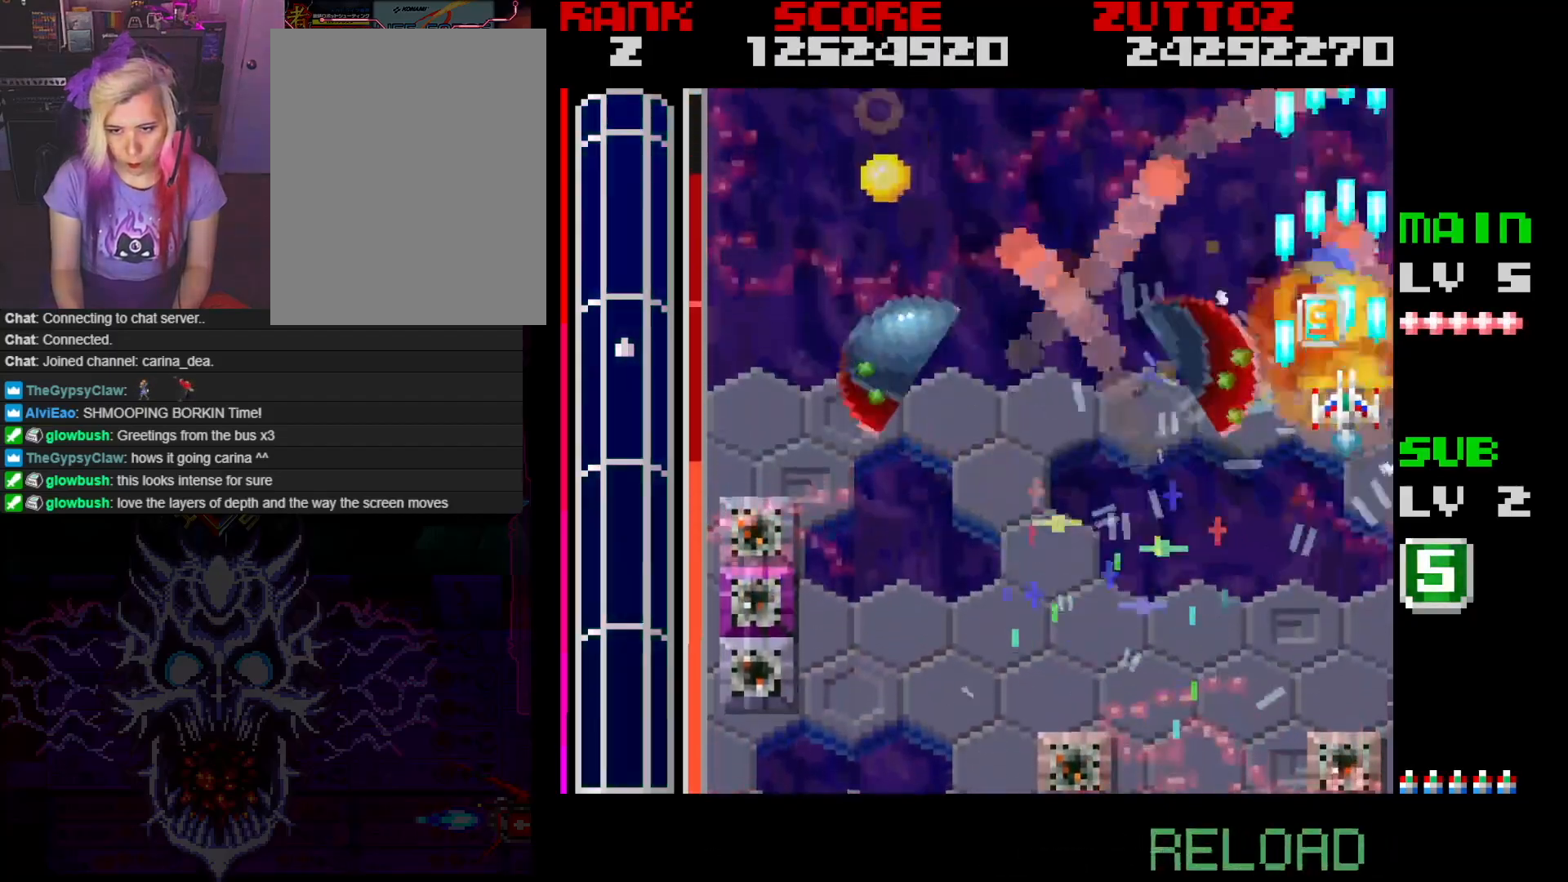
{"buttons": ["A", "DPAD_LEFT"], "events": [[150, "DPAD_LEFT", "down"], [283, "DPAD_UP", "up"]]}
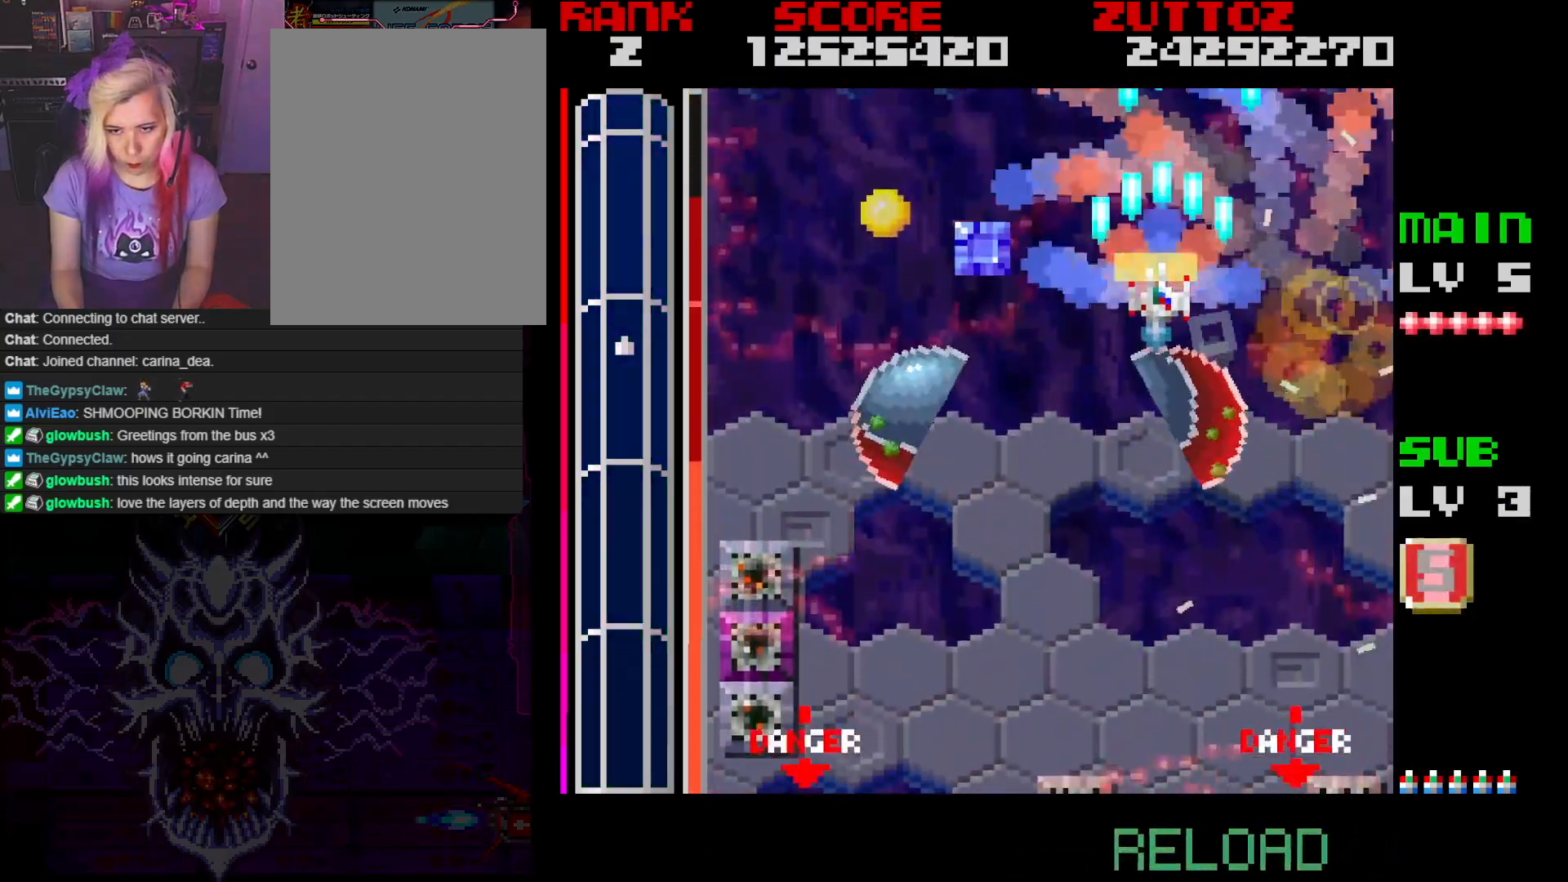
{"buttons": ["A"], "events": [[17, "DPAD_DOWN", "down"], [117, "DPAD_DOWN", "up"], [117, "DPAD_LEFT", "up"], [283, "DPAD_LEFT", "down"], [400, "DPAD_LEFT", "up"]]}
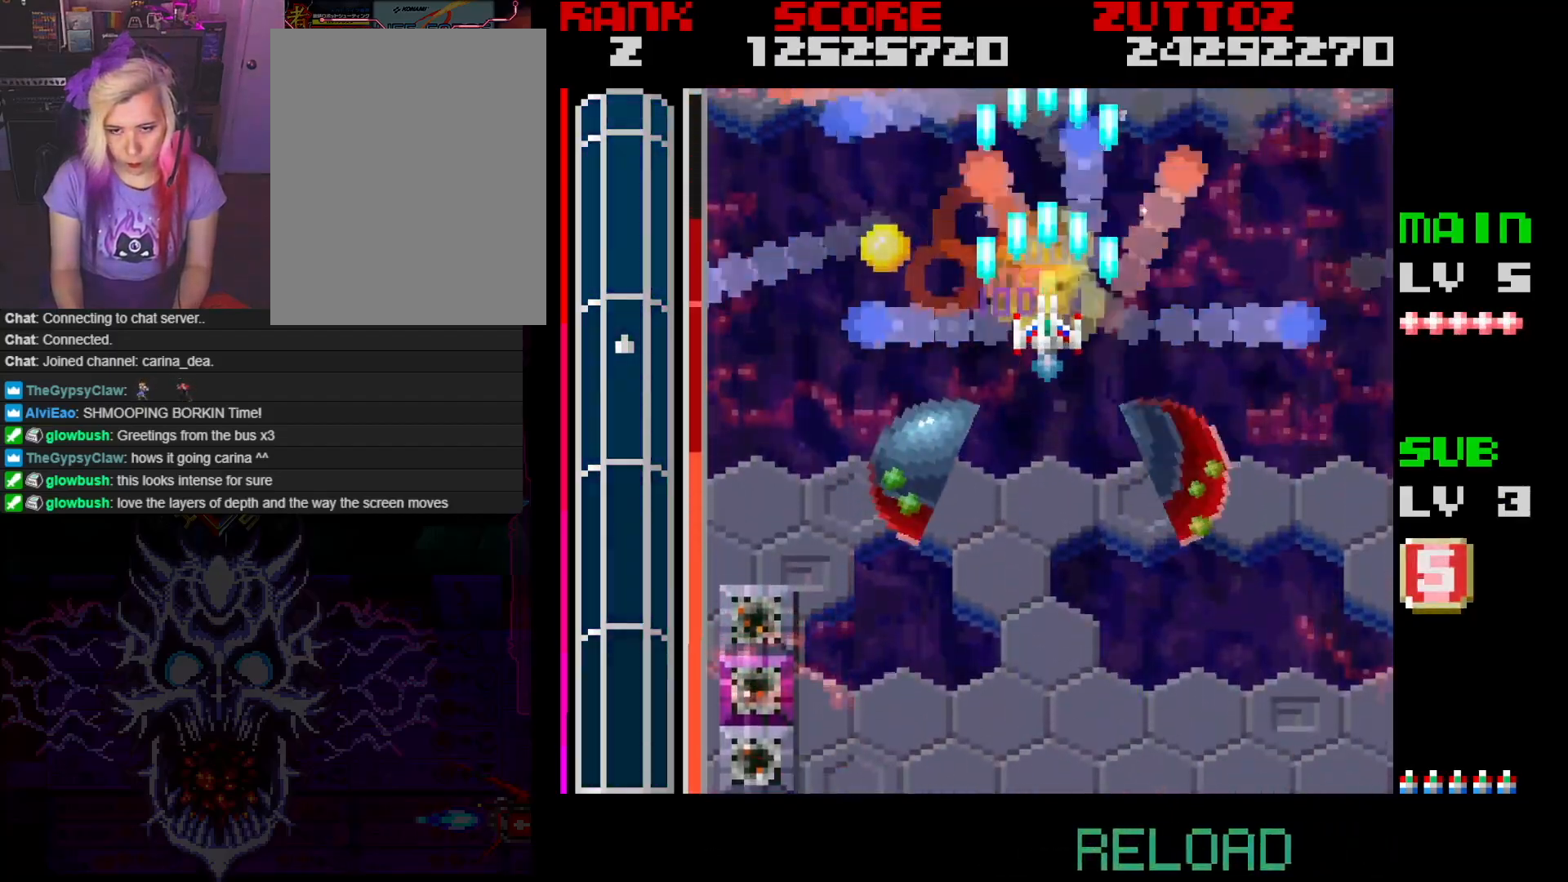
{"buttons": ["A"], "events": []}
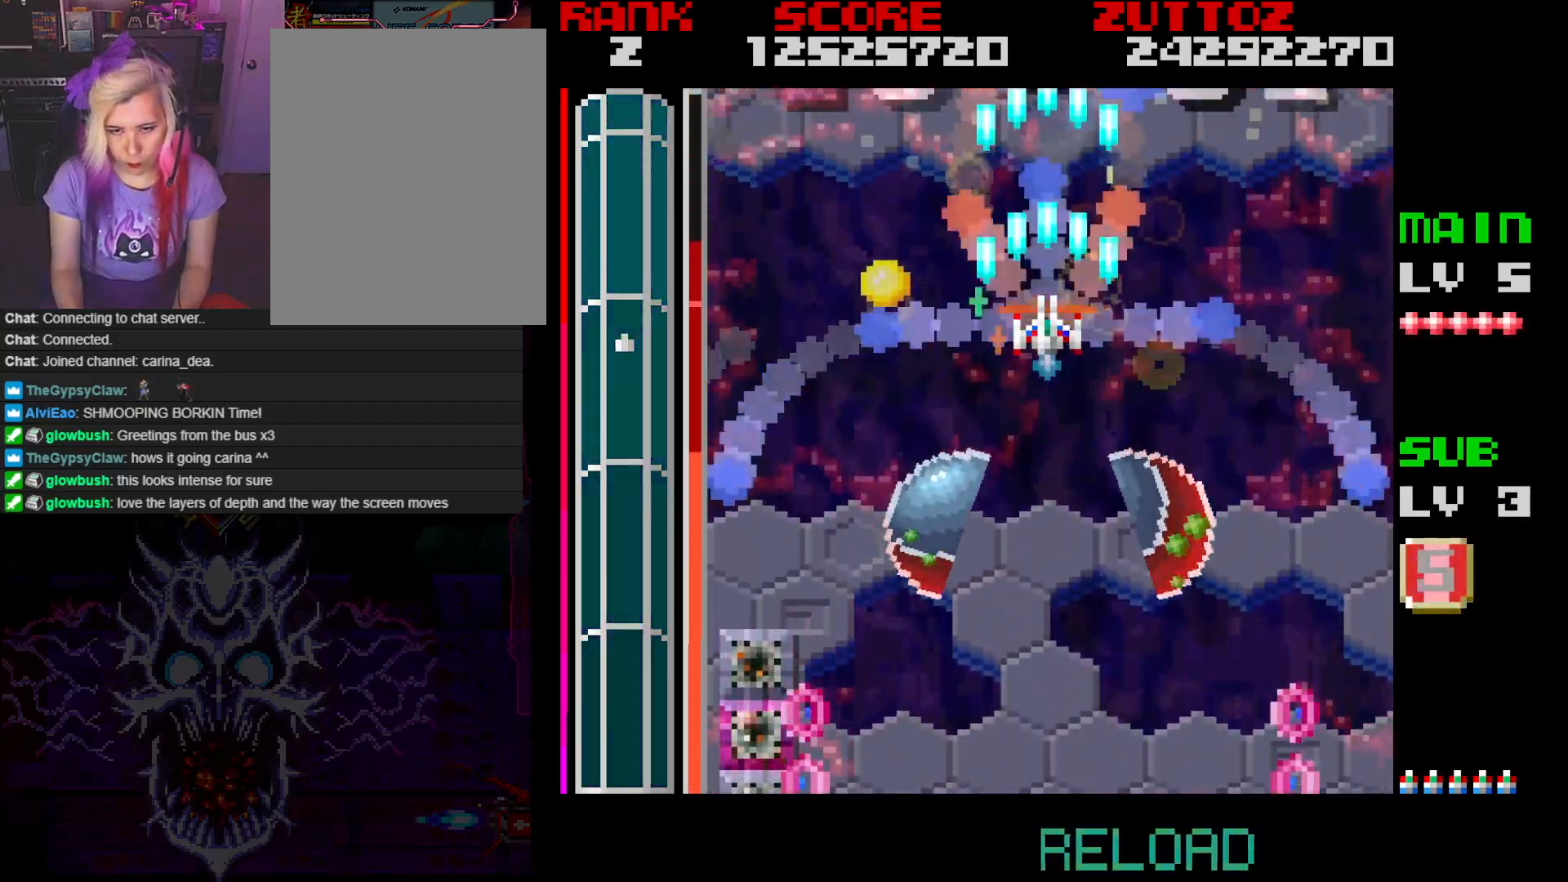
{"buttons": ["A", "DPAD_LEFT"], "events": [[200, "DPAD_LEFT", "down"]]}
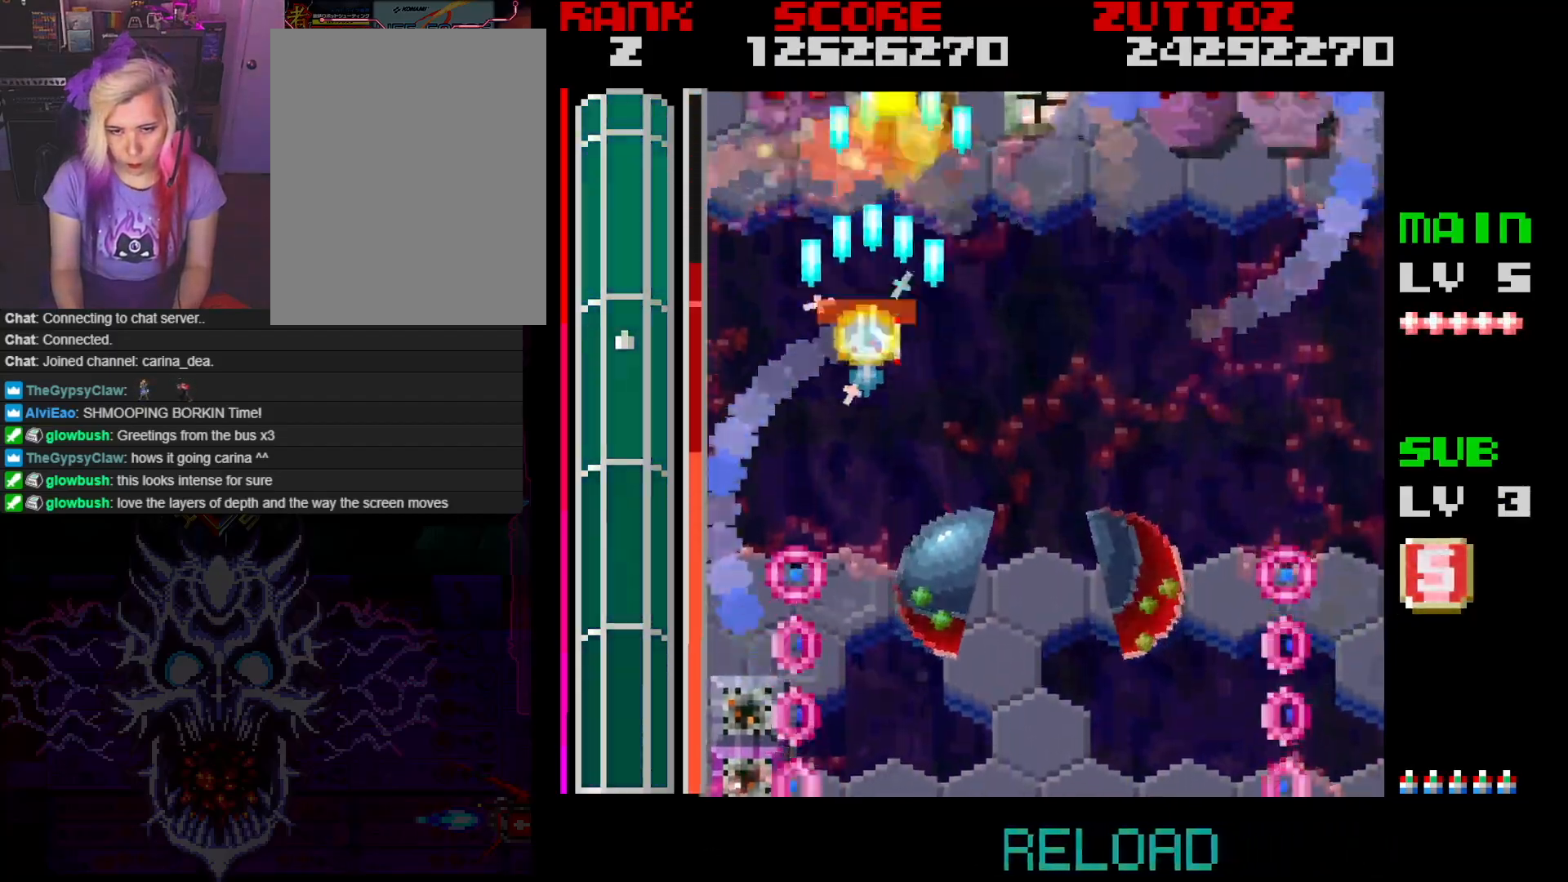
{"buttons": ["A", "DPAD_DOWN", "DPAD_RIGHT"], "events": [[17, "DPAD_DOWN", "down"], [50, "DPAD_LEFT", "up"], [50, "DPAD_RIGHT", "down"], [67, "DPAD_DOWN", "up"], [83, "DPAD_UP", "down"], [183, "DPAD_UP", "up"], [267, "DPAD_DOWN", "down"]]}
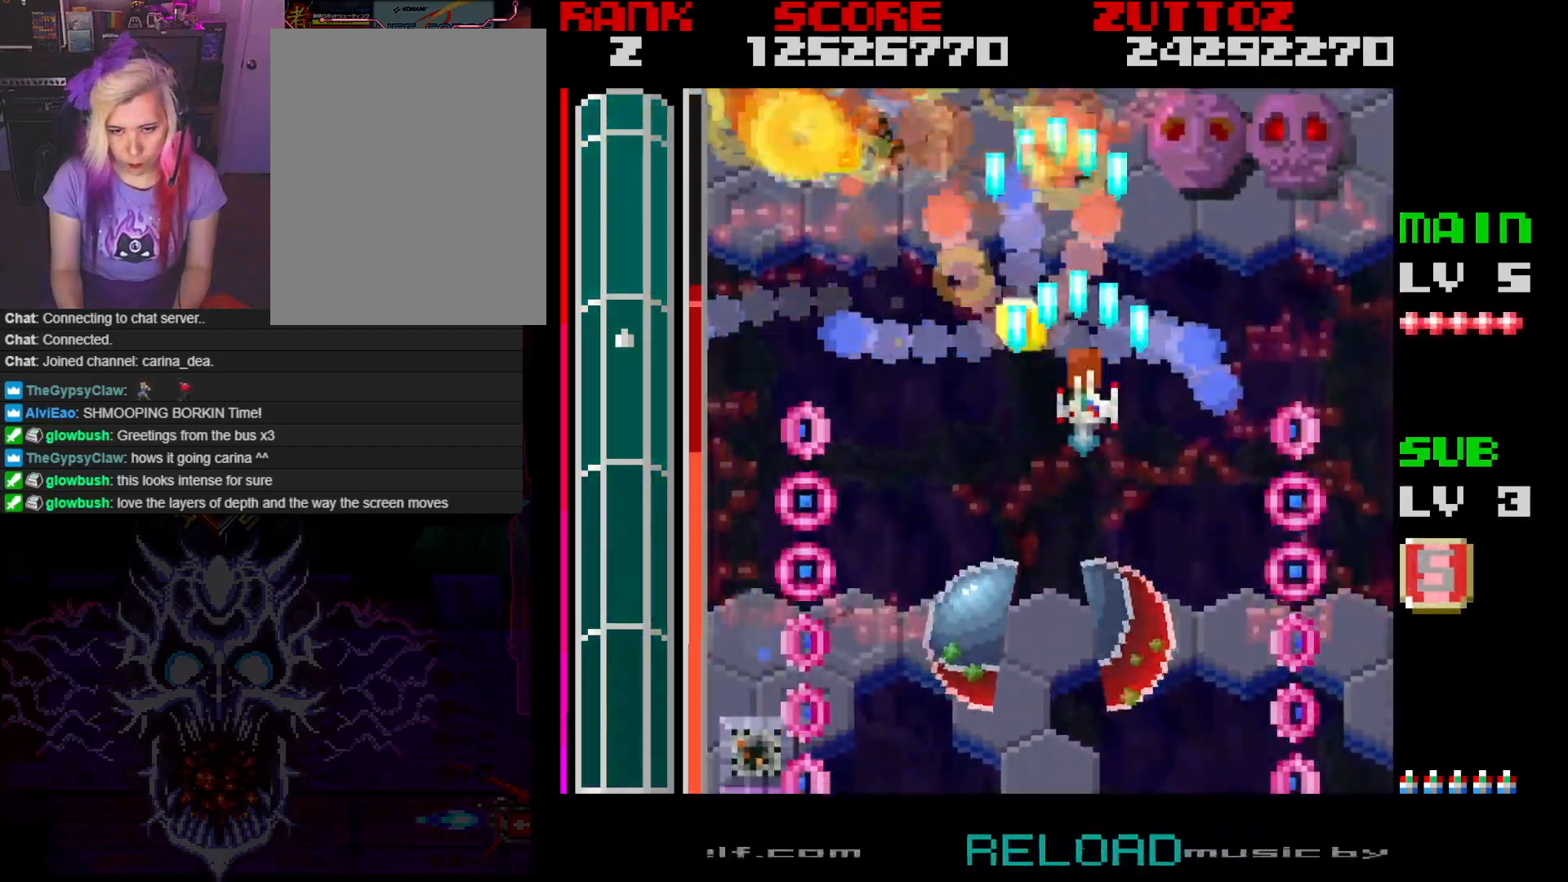
{"buttons": ["A"], "events": [[100, "DPAD_DOWN", "up"], [167, "DPAD_RIGHT", "up"], [250, "DPAD_DOWN", "down"], [267, "DPAD_LEFT", "down"], [350, "DPAD_LEFT", "up"], [433, "DPAD_DOWN", "up"]]}
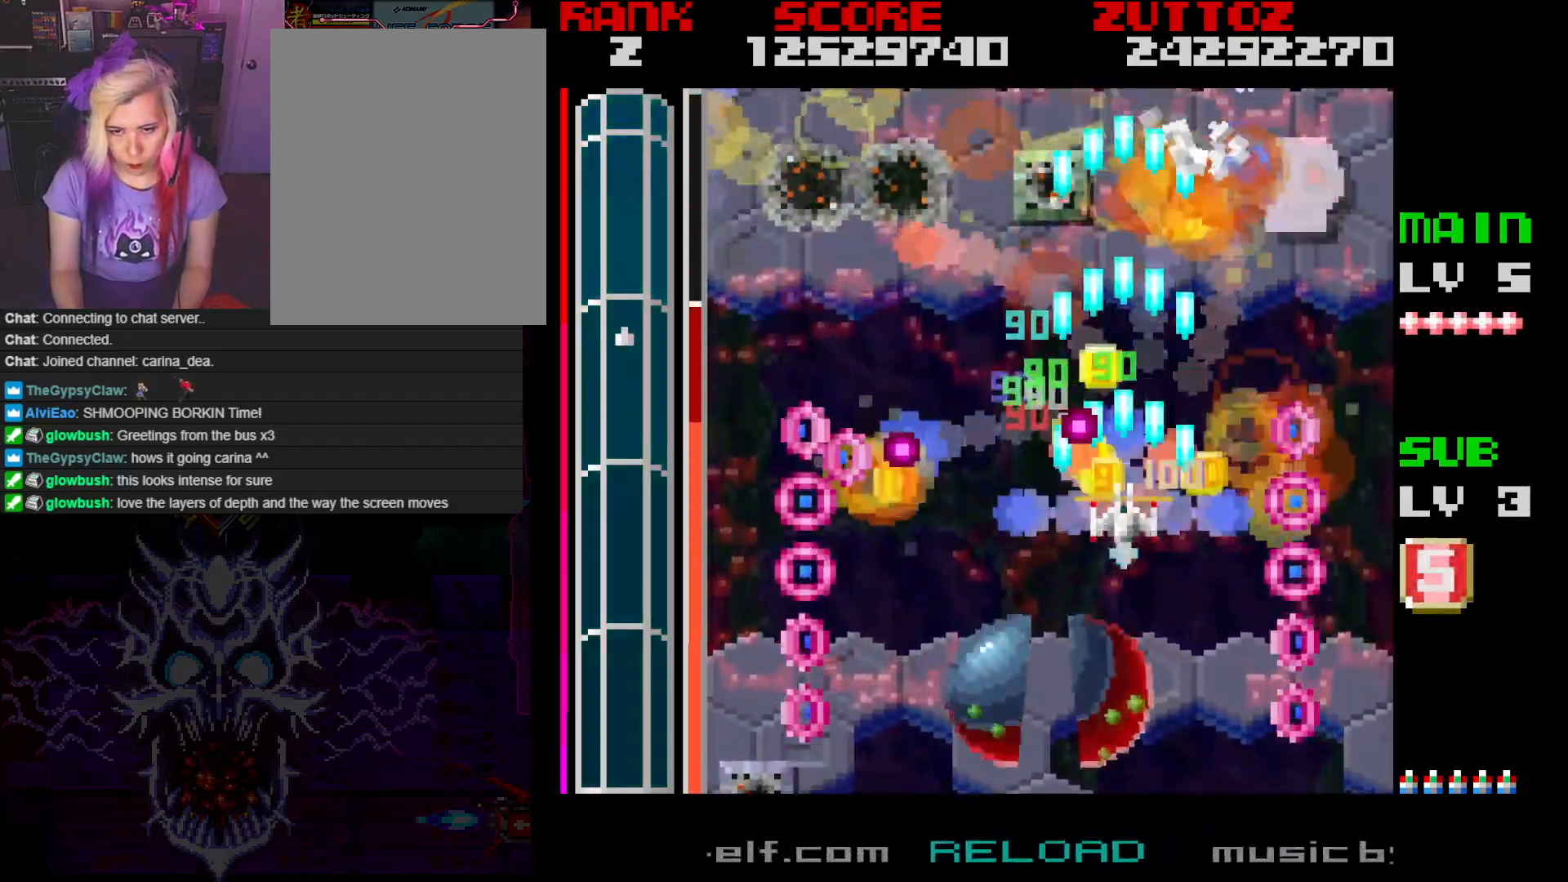
{"buttons": ["A"], "events": [[200, "DPAD_DOWN", "down"], [200, "DPAD_LEFT", "down"], [283, "DPAD_LEFT", "up"], [400, "DPAD_DOWN", "up"]]}
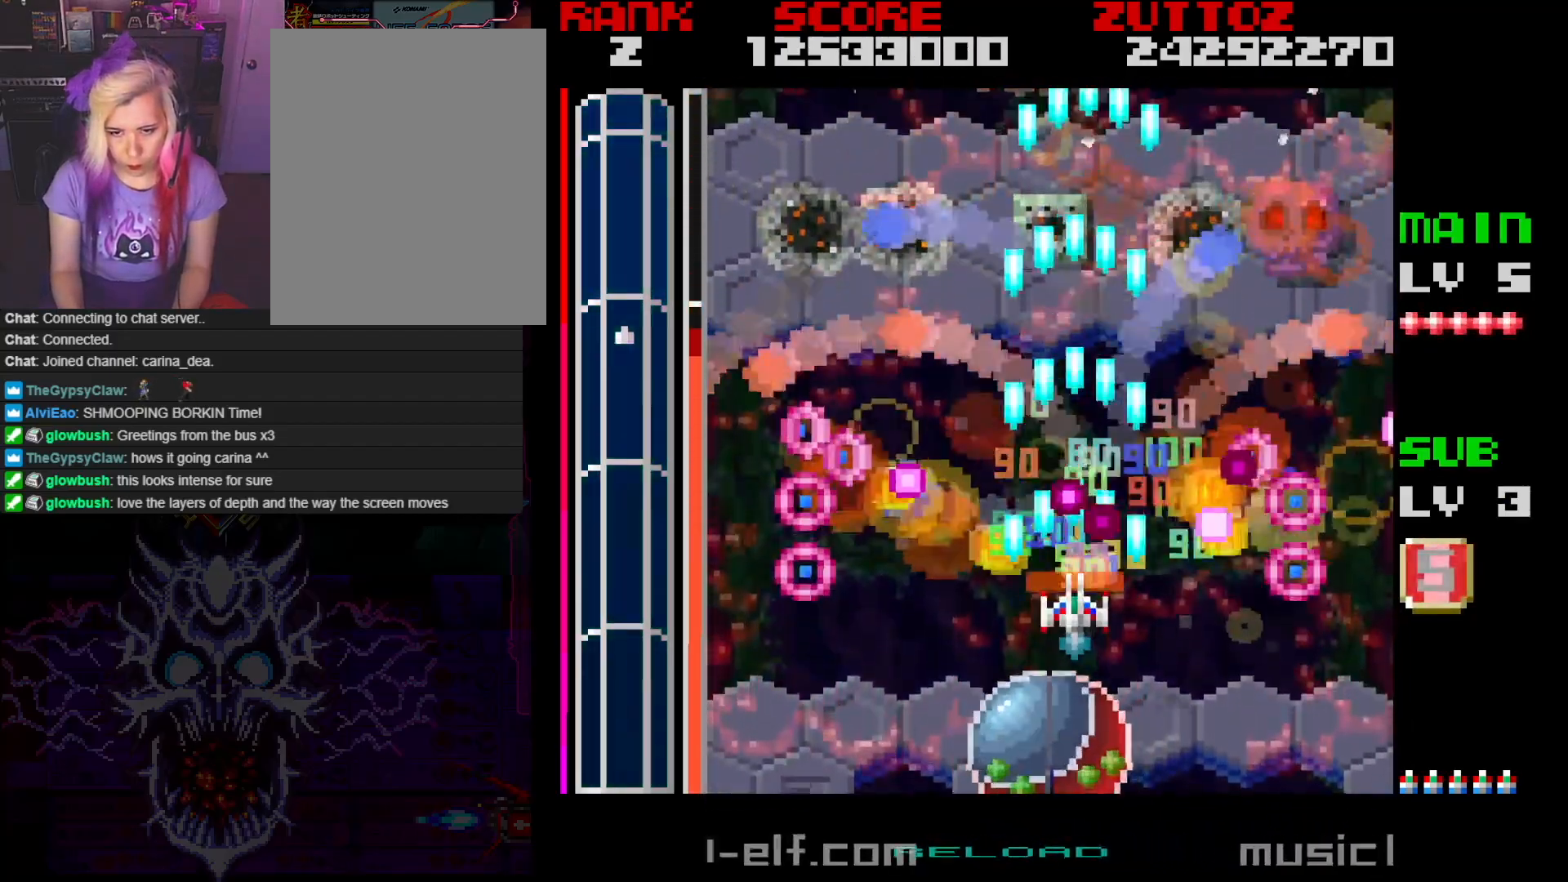
{"buttons": ["A", "DPAD_LEFT"], "events": [[67, "DPAD_DOWN", "down"], [167, "DPAD_LEFT", "down"], [217, "DPAD_DOWN", "up"]]}
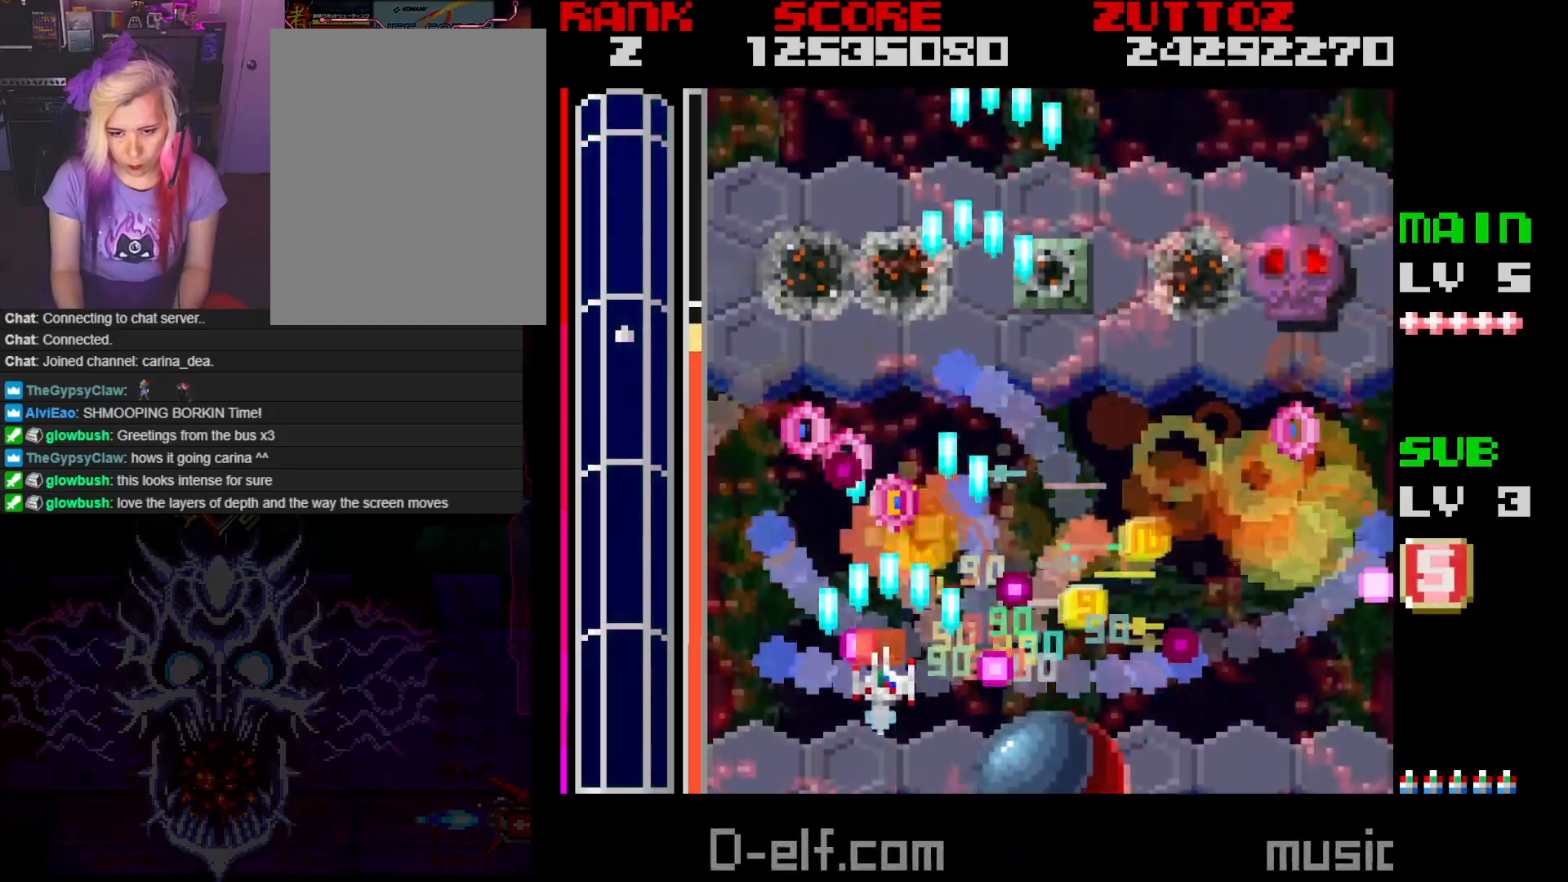
{"buttons": ["A", "DPAD_UP", "DPAD_LEFT"], "events": [[400, "DPAD_UP", "down"]]}
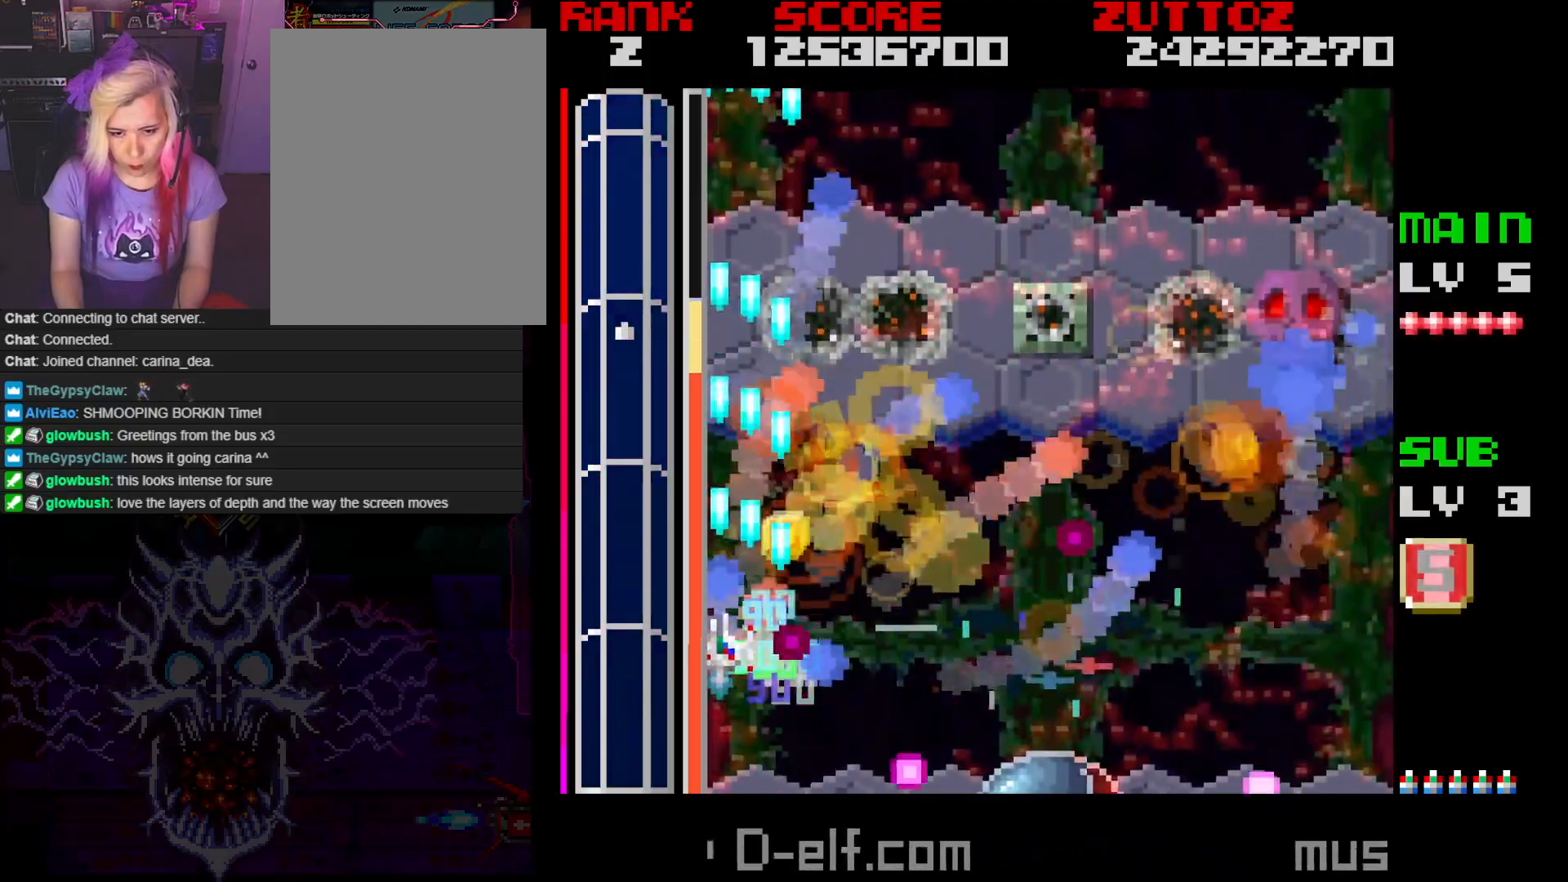
{"buttons": ["A", "DPAD_RIGHT"], "events": [[250, "DPAD_LEFT", "up"], [267, "DPAD_RIGHT", "down"], [483, "DPAD_UP", "up"]]}
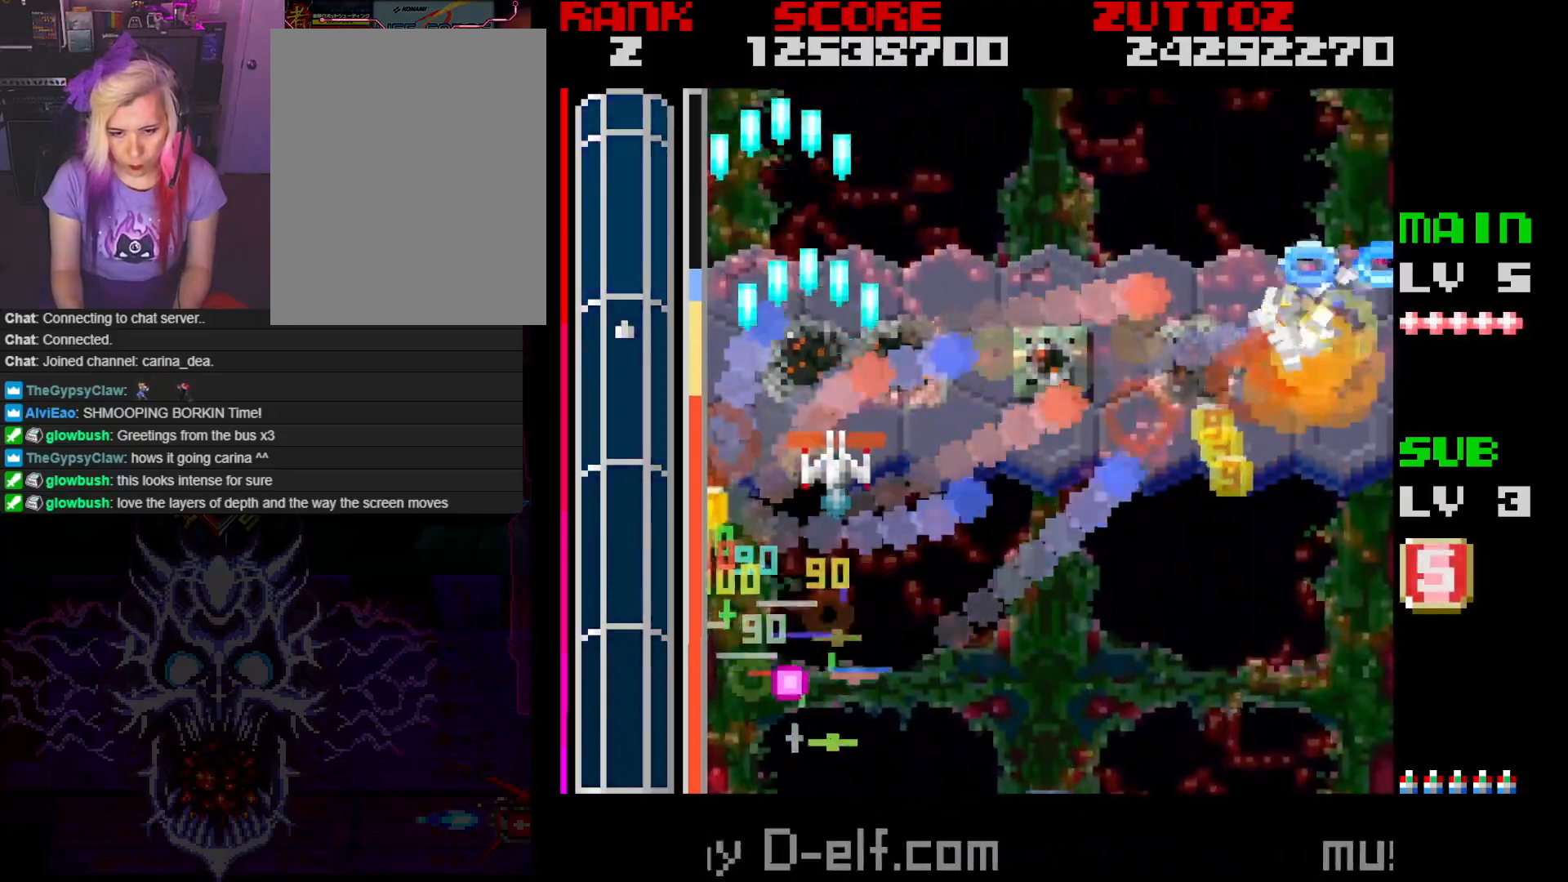
{"buttons": ["A", "DPAD_UP", "DPAD_RIGHT"], "events": [[17, "DPAD_DOWN", "down"], [317, "DPAD_DOWN", "up"], [500, "DPAD_UP", "down"]]}
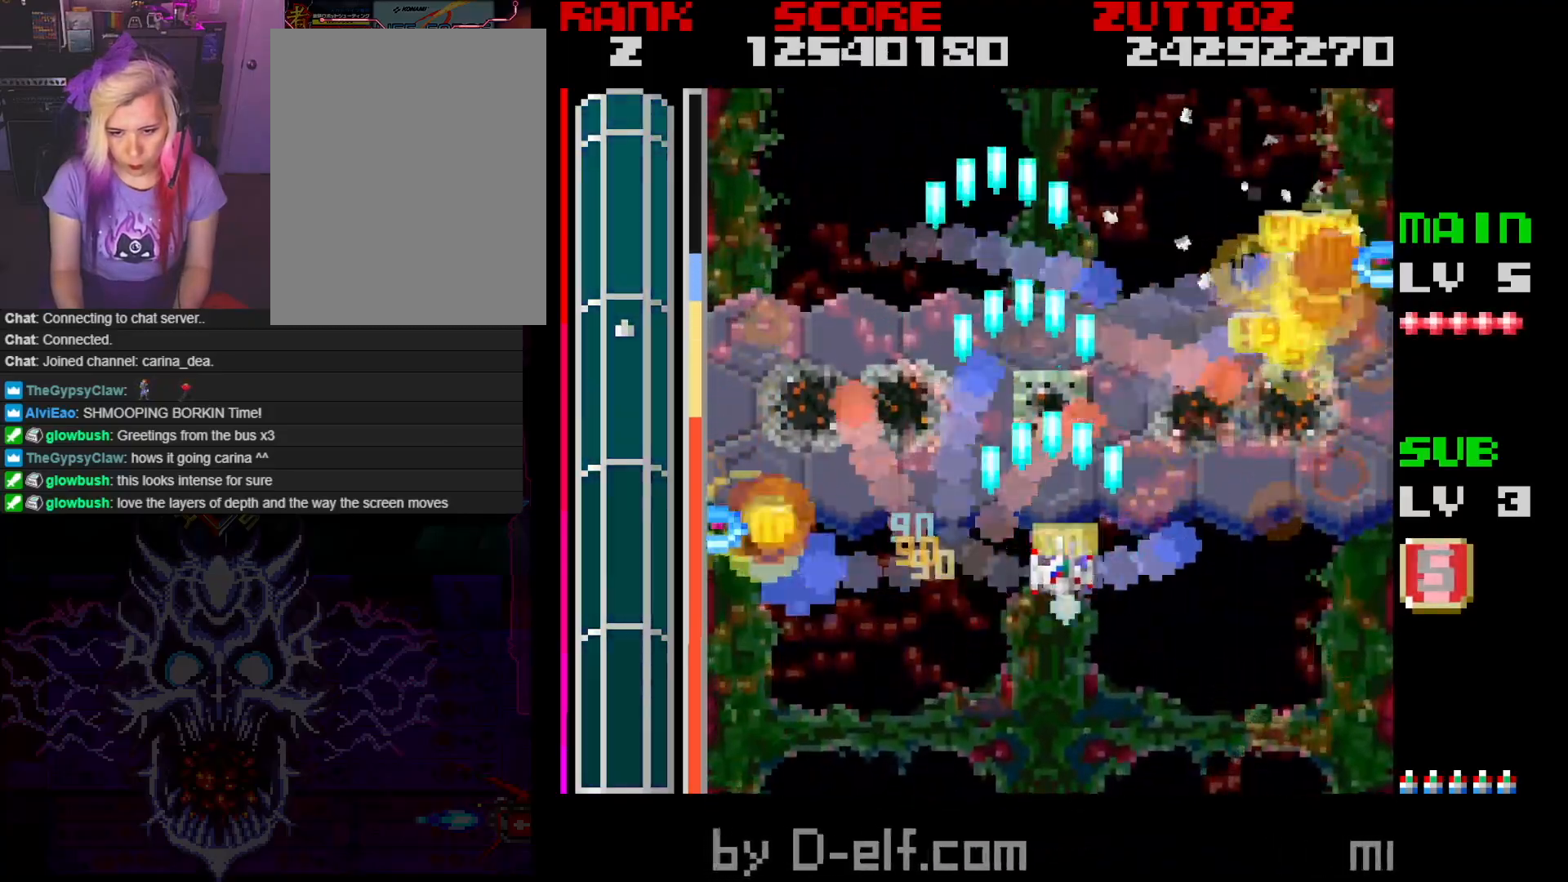
{"buttons": ["A", "DPAD_DOWN", "DPAD_RIGHT"], "events": [[33, "DPAD_RIGHT", "up"], [100, "DPAD_RIGHT", "down"], [150, "DPAD_UP", "up"], [500, "DPAD_DOWN", "down"]]}
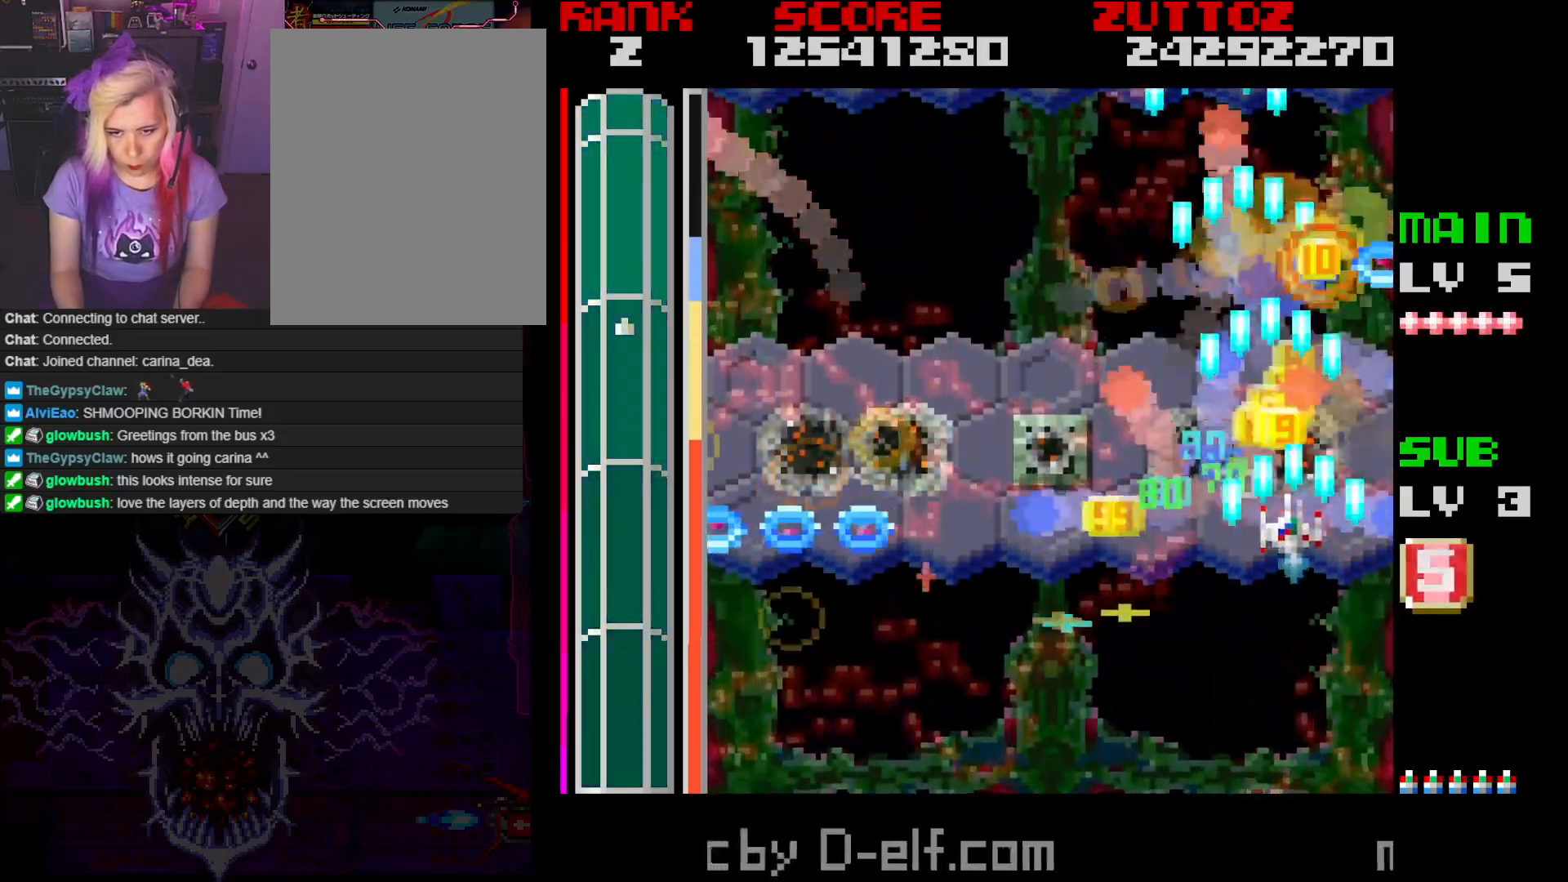
{"buttons": ["A", "DPAD_LEFT"], "events": [[50, "DPAD_RIGHT", "up"], [133, "DPAD_LEFT", "down"], [200, "DPAD_DOWN", "up"], [300, "DPAD_DOWN", "down"], [400, "DPAD_DOWN", "up"]]}
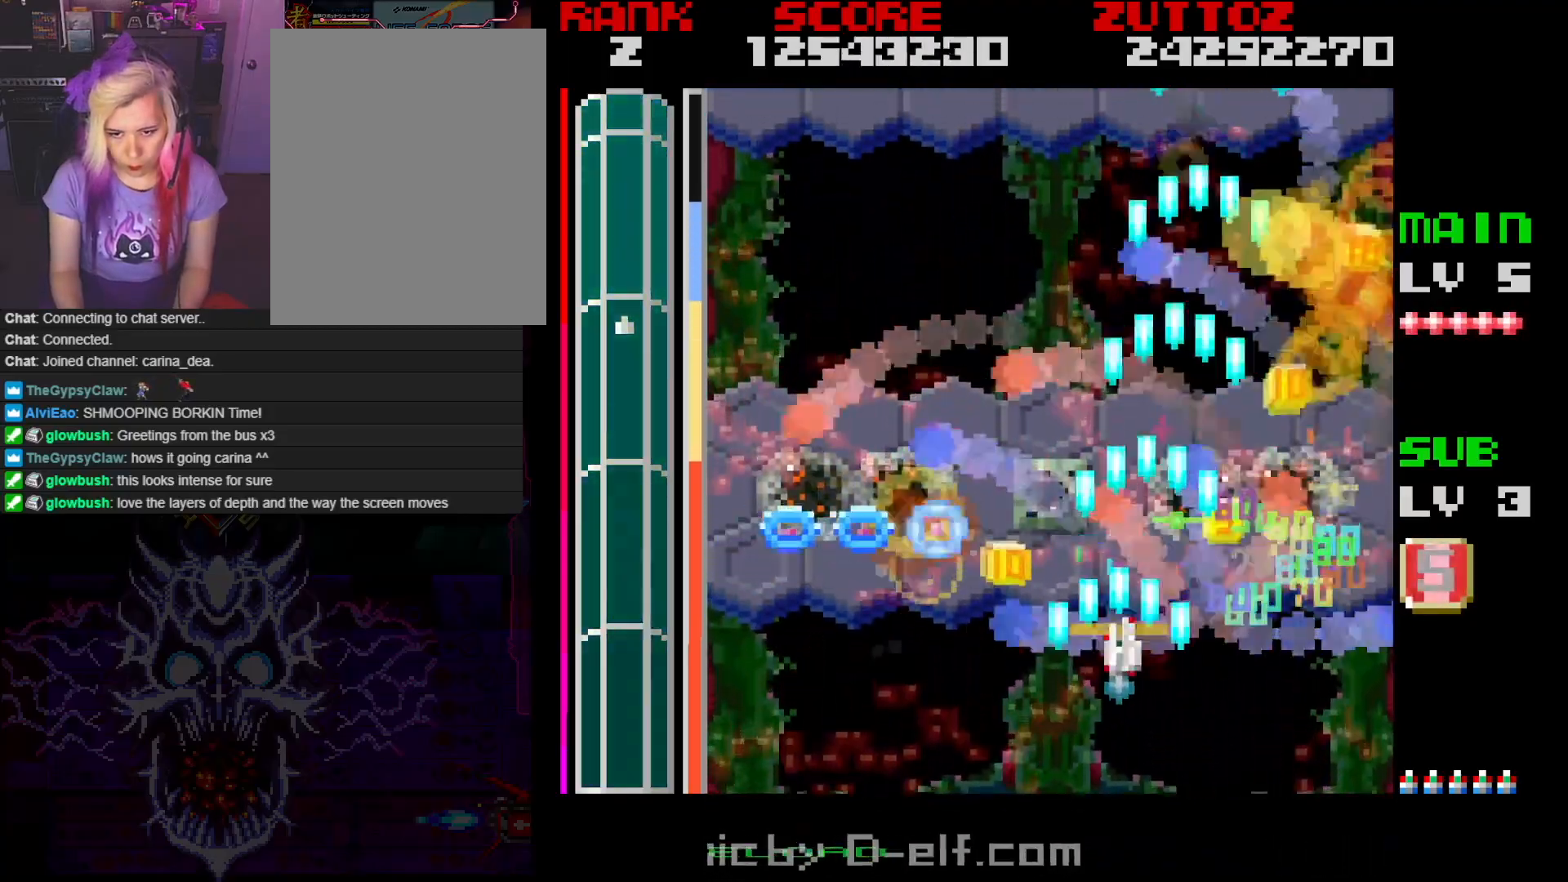
{"buttons": ["A", "DPAD_UP", "DPAD_RIGHT"], "events": [[67, "DPAD_DOWN", "down"], [350, "DPAD_DOWN", "up"], [467, "DPAD_UP", "down"], [483, "DPAD_LEFT", "up"], [483, "DPAD_RIGHT", "down"]]}
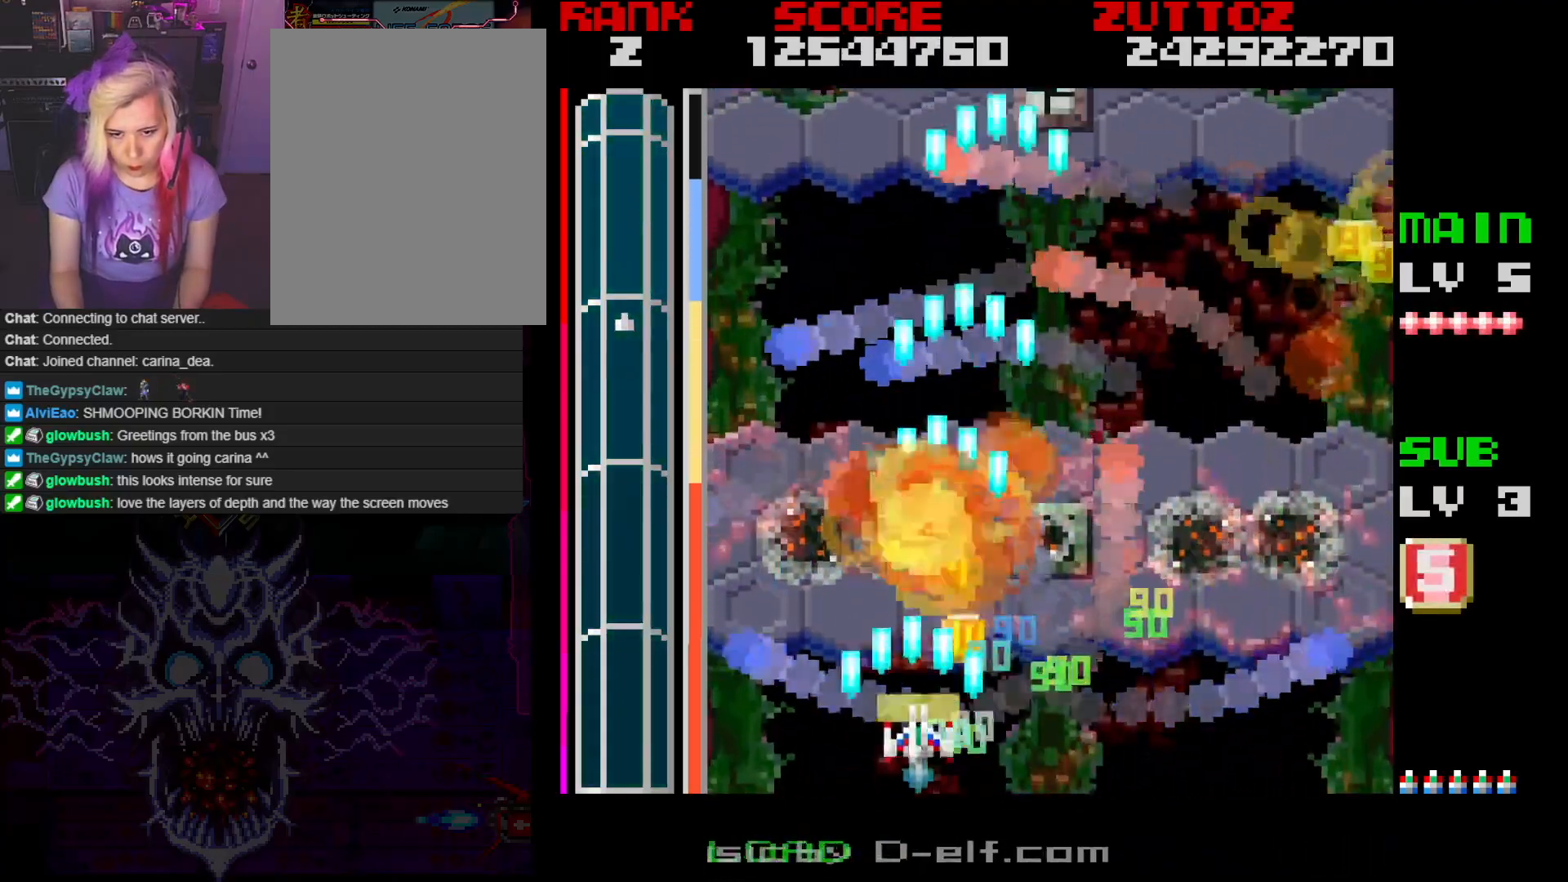
{"buttons": ["A", "DPAD_UP", "DPAD_RIGHT"], "events": [[400, "DPAD_RIGHT", "up"], [500, "DPAD_RIGHT", "down"]]}
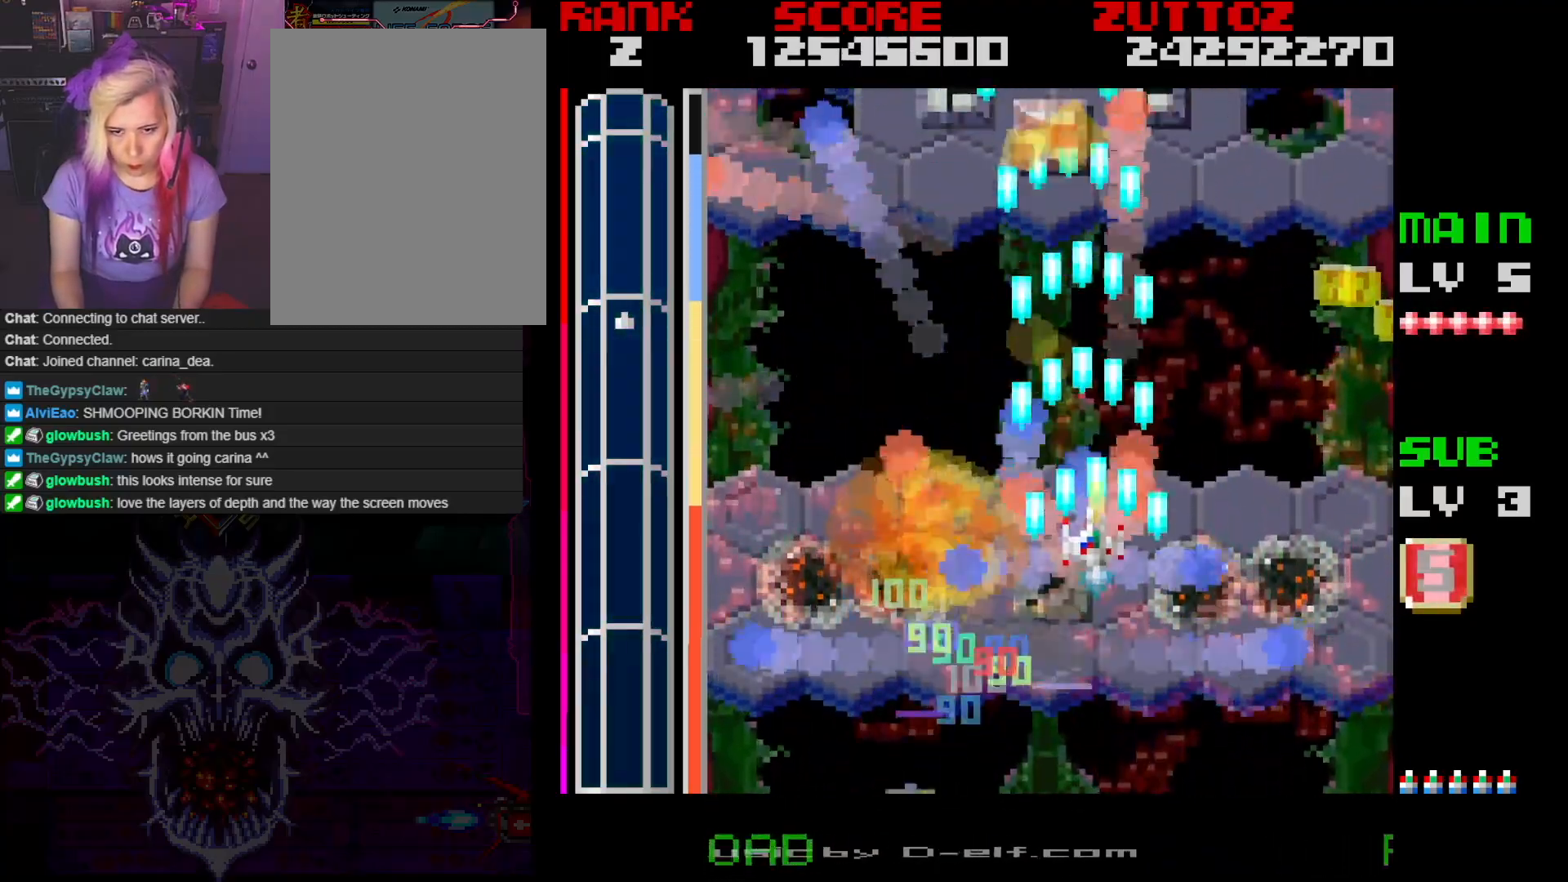
{"buttons": ["A", "DPAD_DOWN", "DPAD_RIGHT"], "events": [[67, "DPAD_RIGHT", "up"], [150, "DPAD_LEFT", "down"], [183, "DPAD_UP", "up"], [450, "DPAD_DOWN", "down"], [467, "DPAD_LEFT", "up"], [483, "DPAD_RIGHT", "down"]]}
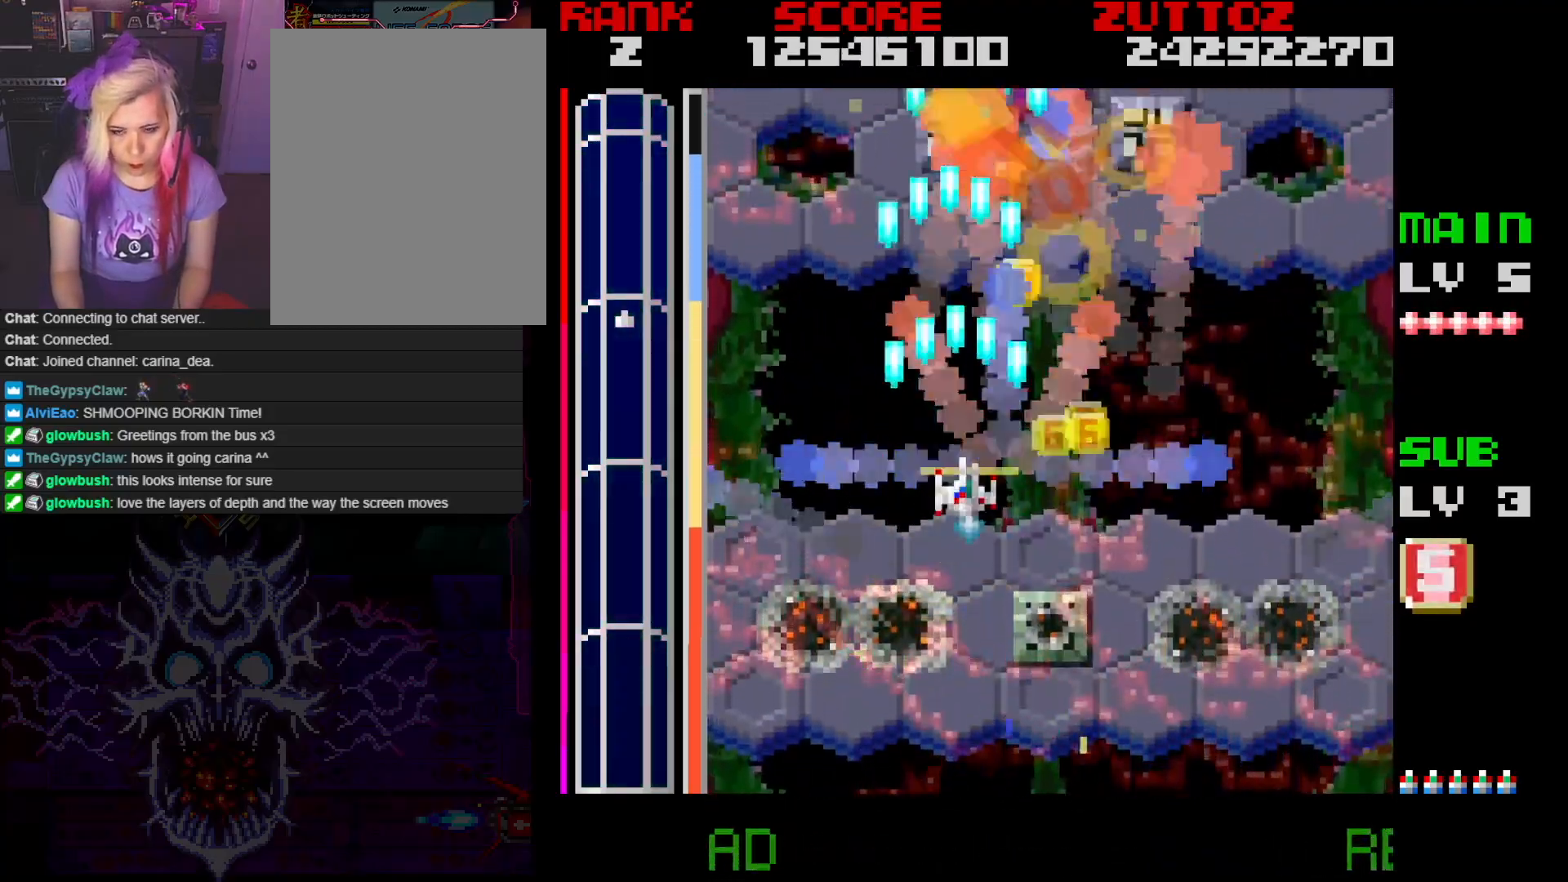
{"buttons": ["A", "DPAD_LEFT"], "events": [[217, "DPAD_DOWN", "up"], [300, "DPAD_DOWN", "down"], [367, "DPAD_RIGHT", "up"], [417, "DPAD_LEFT", "down"], [500, "DPAD_DOWN", "up"]]}
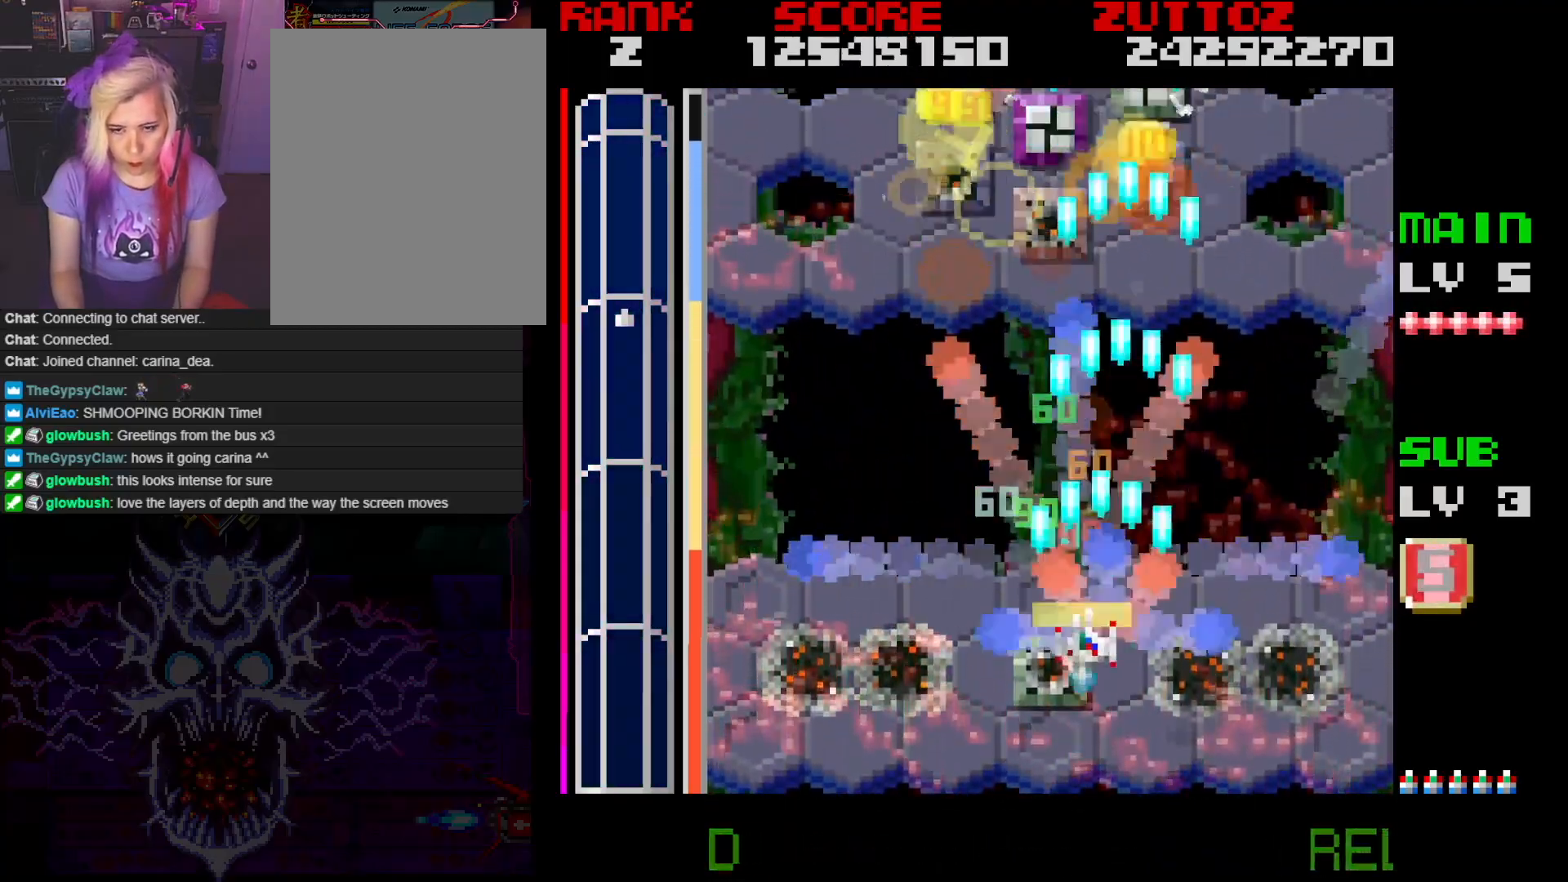
{"buttons": ["A"], "events": [[100, "DPAD_LEFT", "up"], [100, "DPAD_UP", "down"], [217, "DPAD_LEFT", "down"], [417, "DPAD_LEFT", "up"], [433, "DPAD_UP", "up"]]}
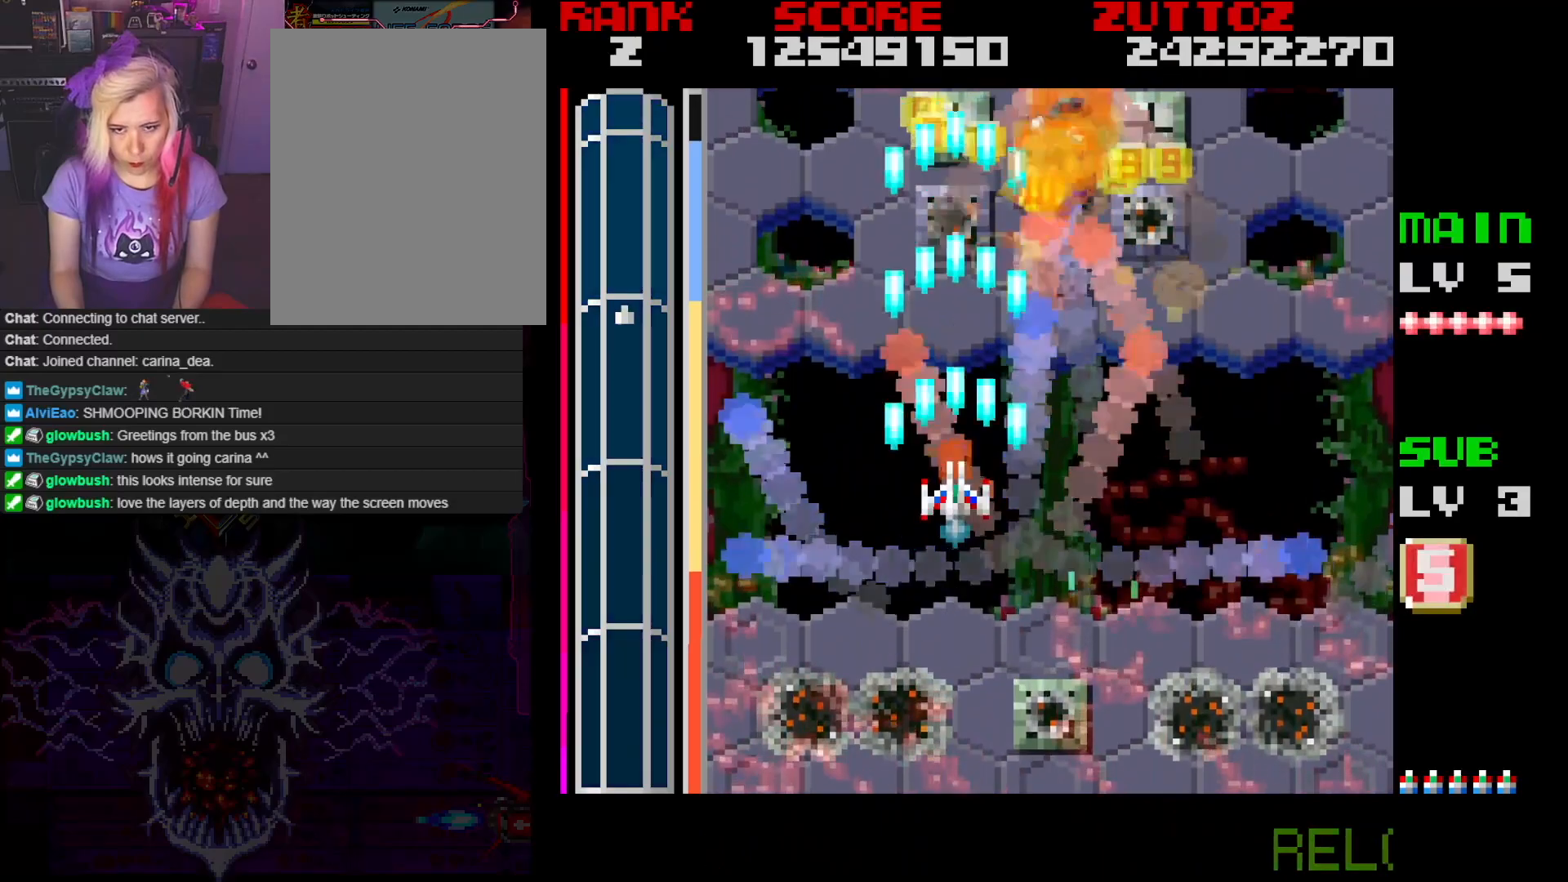
{"buttons": ["A", "DPAD_RIGHT"], "events": [[133, "DPAD_RIGHT", "down"]]}
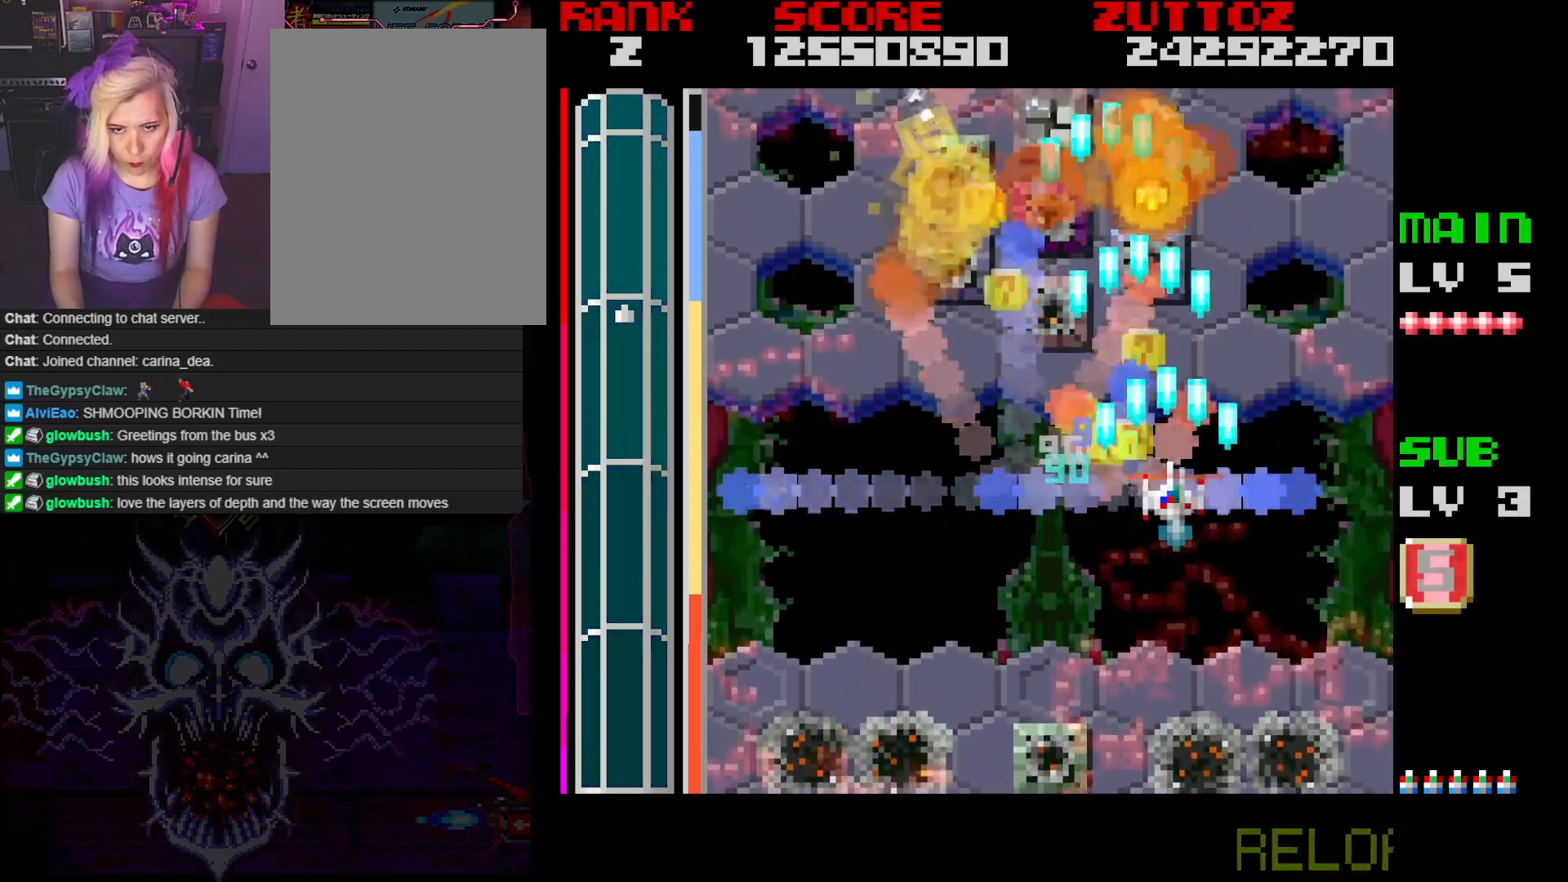
{"buttons": ["A", "DPAD_LEFT"], "events": [[50, "DPAD_RIGHT", "up"], [100, "DPAD_LEFT", "down"]]}
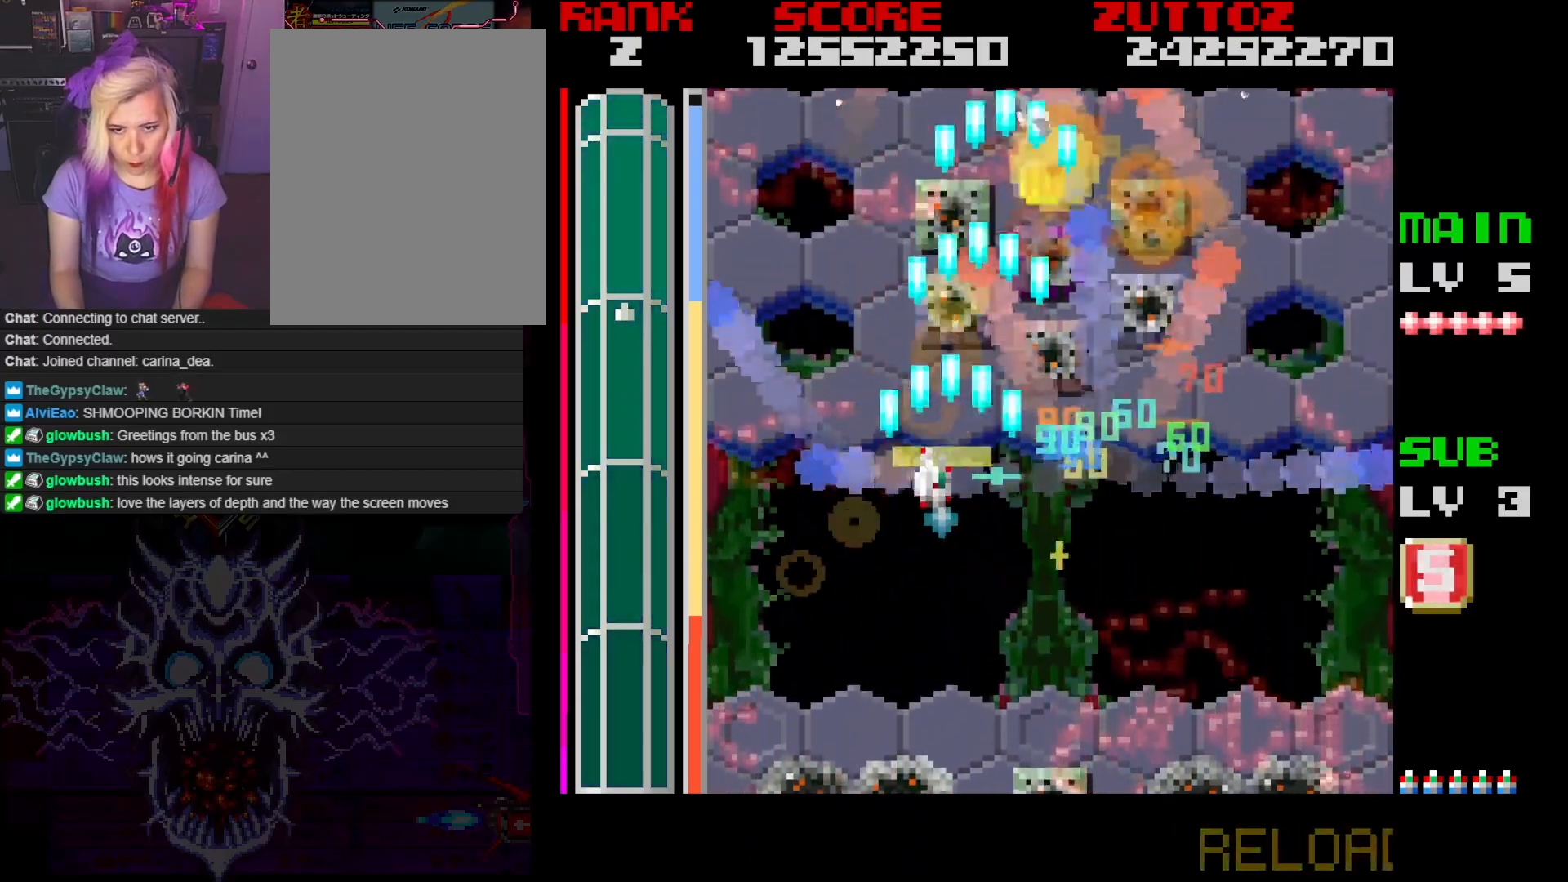
{"buttons": ["A"], "events": [[83, "DPAD_LEFT", "up"], [117, "DPAD_RIGHT", "down"], [333, "DPAD_RIGHT", "up"]]}
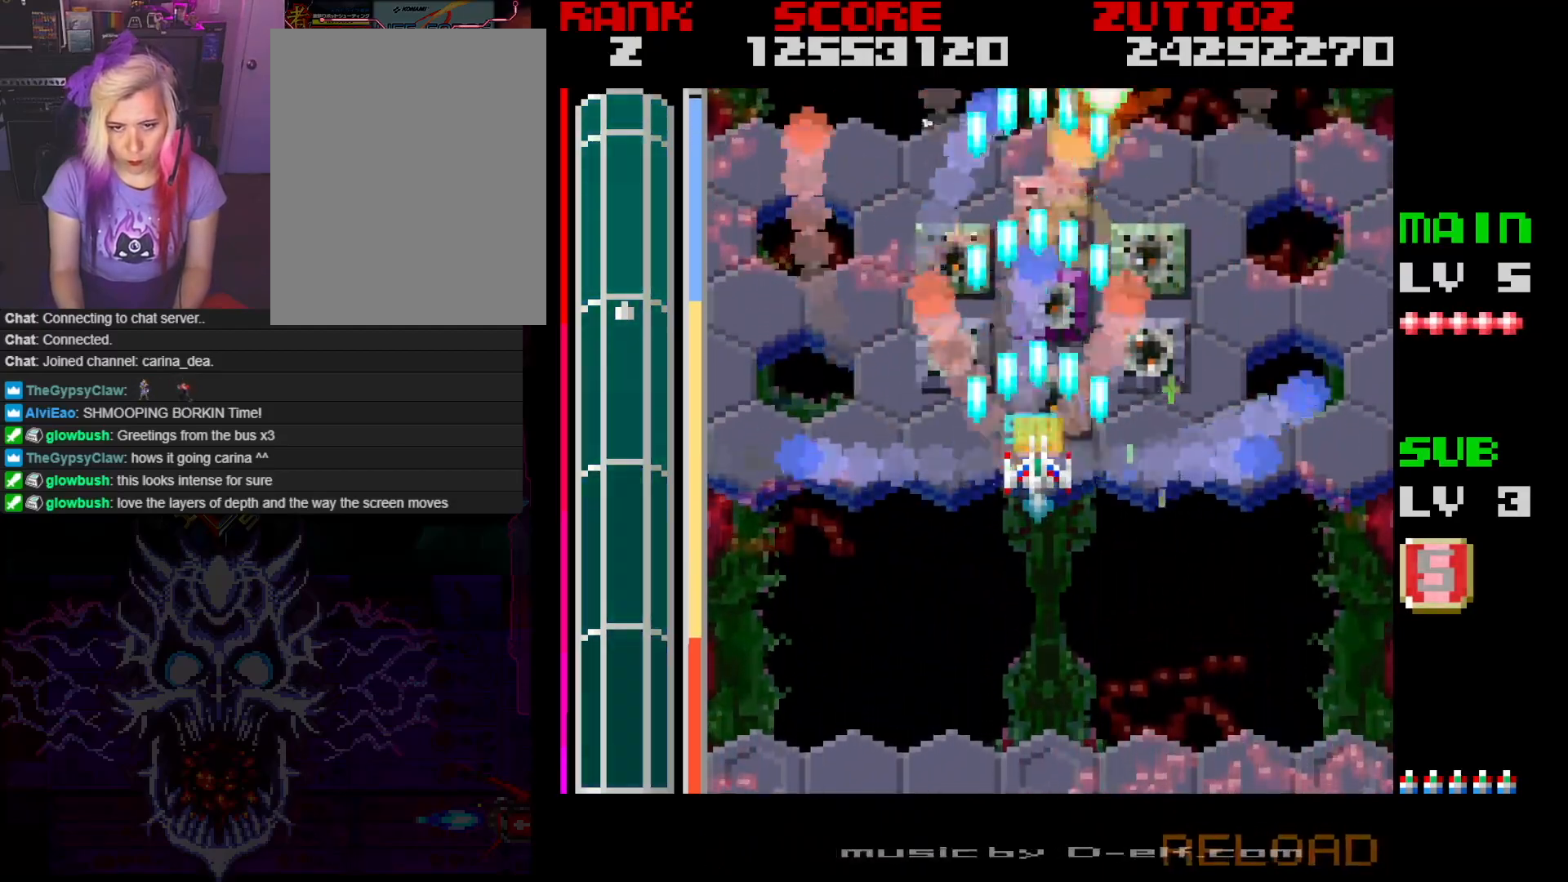
{"buttons": ["A"], "events": [[150, "DPAD_RIGHT", "down"], [417, "DPAD_RIGHT", "up"]]}
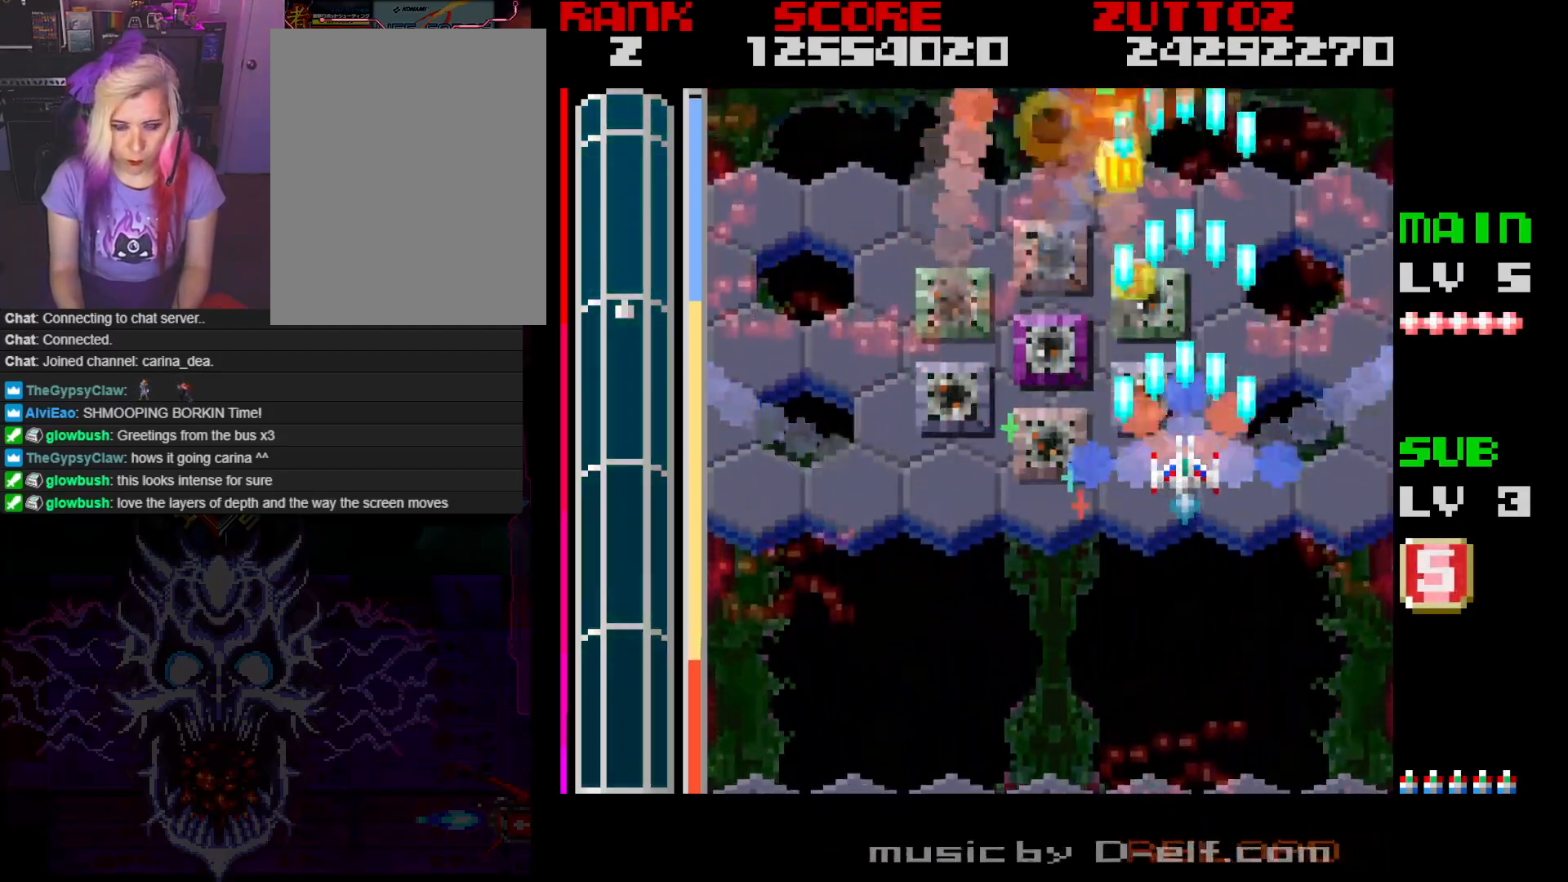
{"buttons": ["A"], "events": [[150, "DPAD_LEFT", "down"], [300, "DPAD_LEFT", "up"]]}
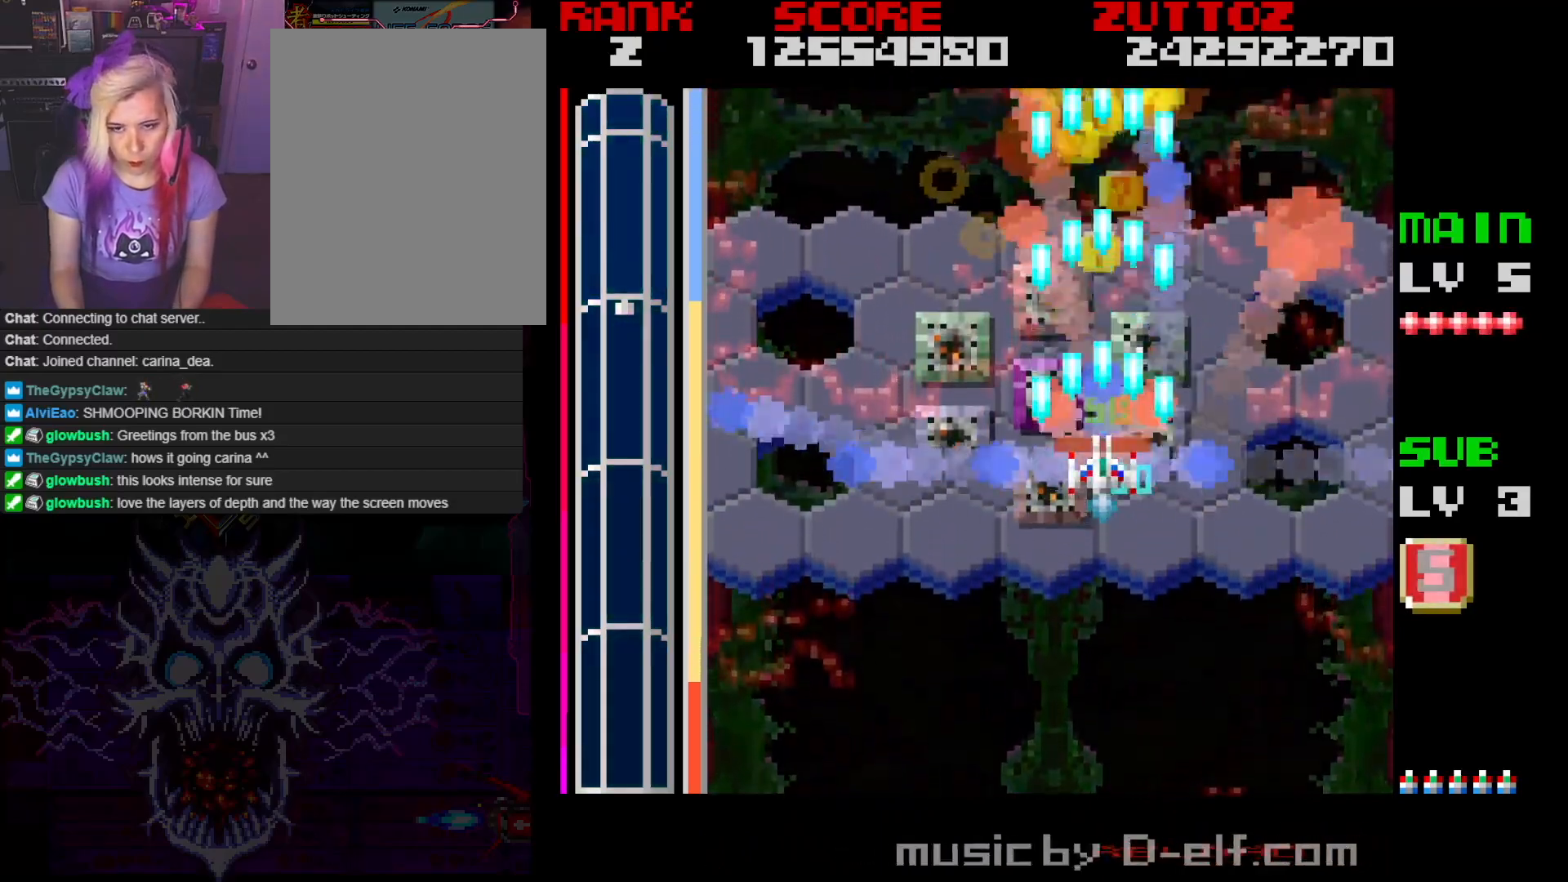
{"buttons": ["A", "DPAD_RIGHT"], "events": [[67, "DPAD_DOWN", "down"], [67, "DPAD_LEFT", "down"], [117, "DPAD_DOWN", "up"], [250, "DPAD_LEFT", "up"], [400, "DPAD_RIGHT", "down"]]}